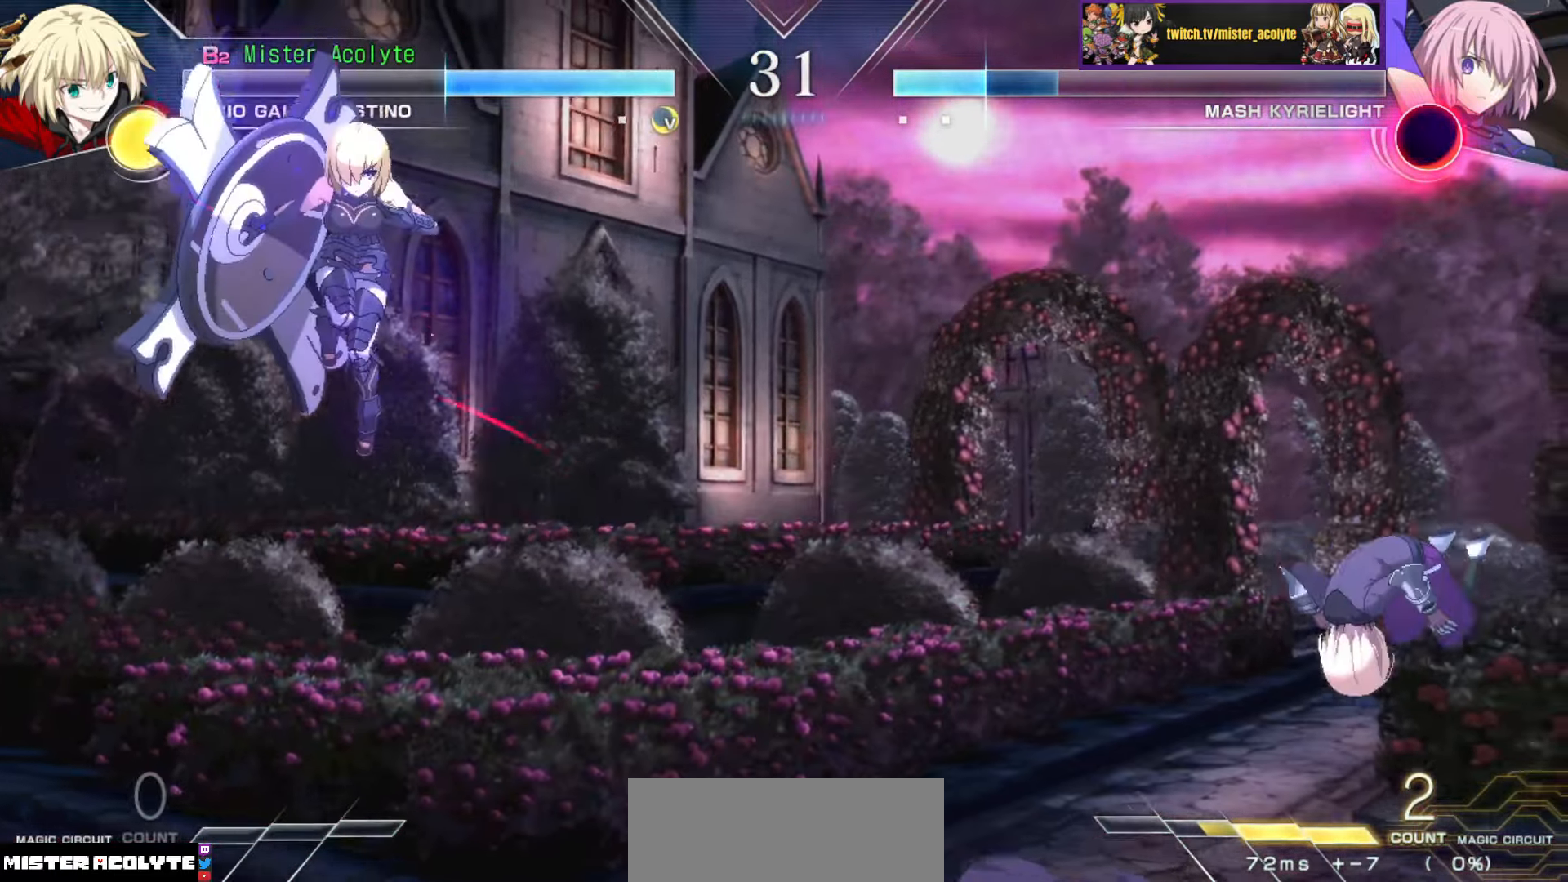
Gameplay with a controller (PlayStation layout); each line is a JSON object with the inputs held at the frame after it. "events" lists button and stick changes between this image and that frame as [ms after this image, input, new state], when the widget could be followed in between. Not read: DPAD_DOWN DPAD_LEFT DPAD_RIGHT DPAD_UP L1 L2 L3 R3 SELECT START left_stick right_stick.
{"buttons": [], "events": [[133, "SQUARE", "down"], [233, "SQUARE", "up"]]}
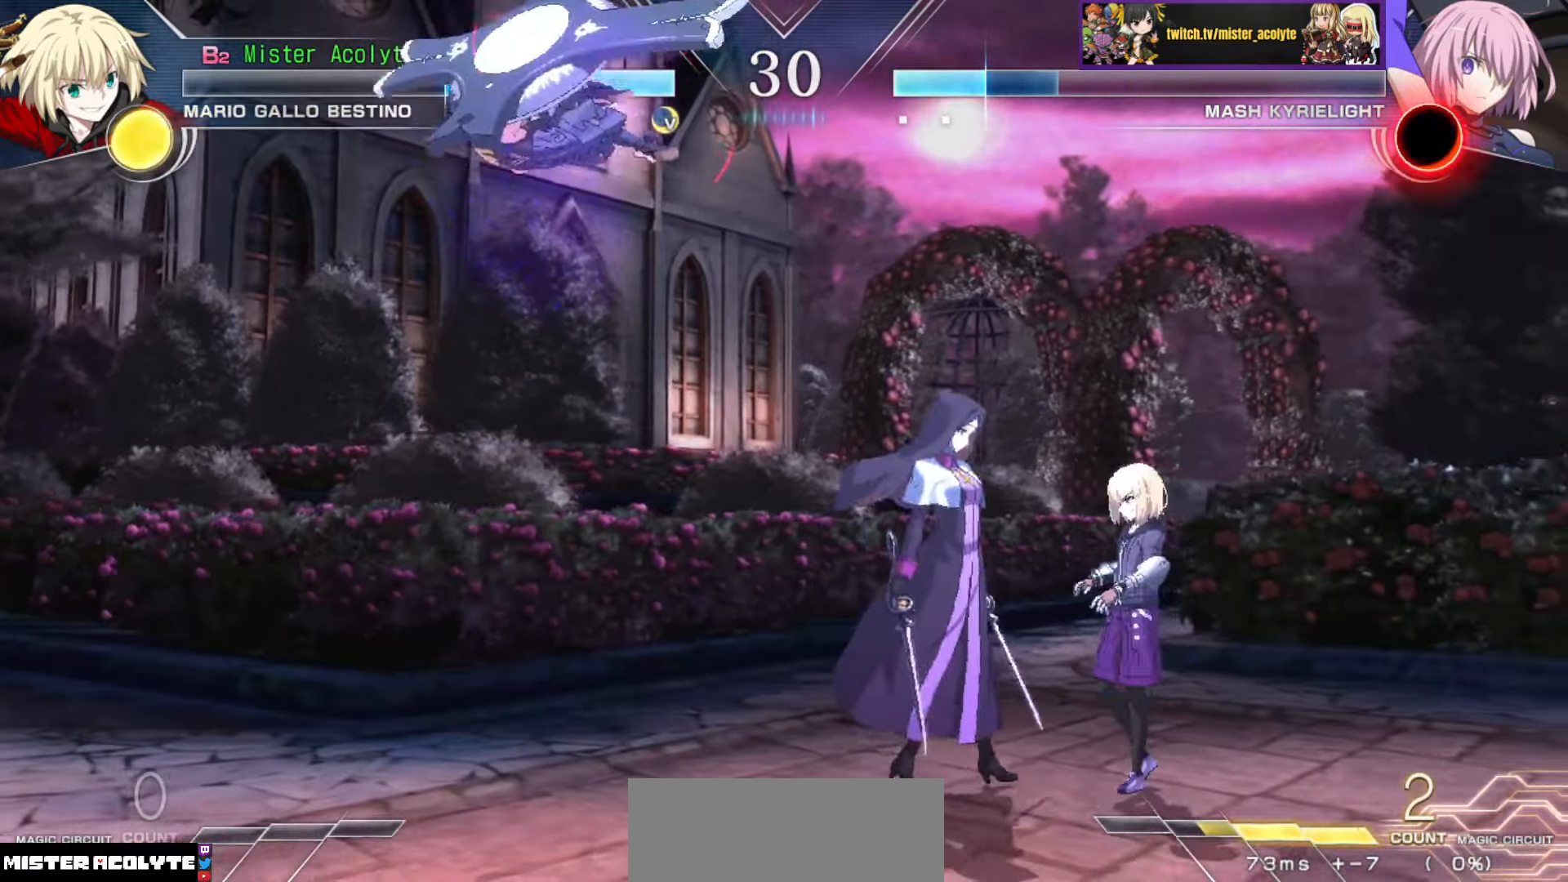
{"buttons": [], "events": []}
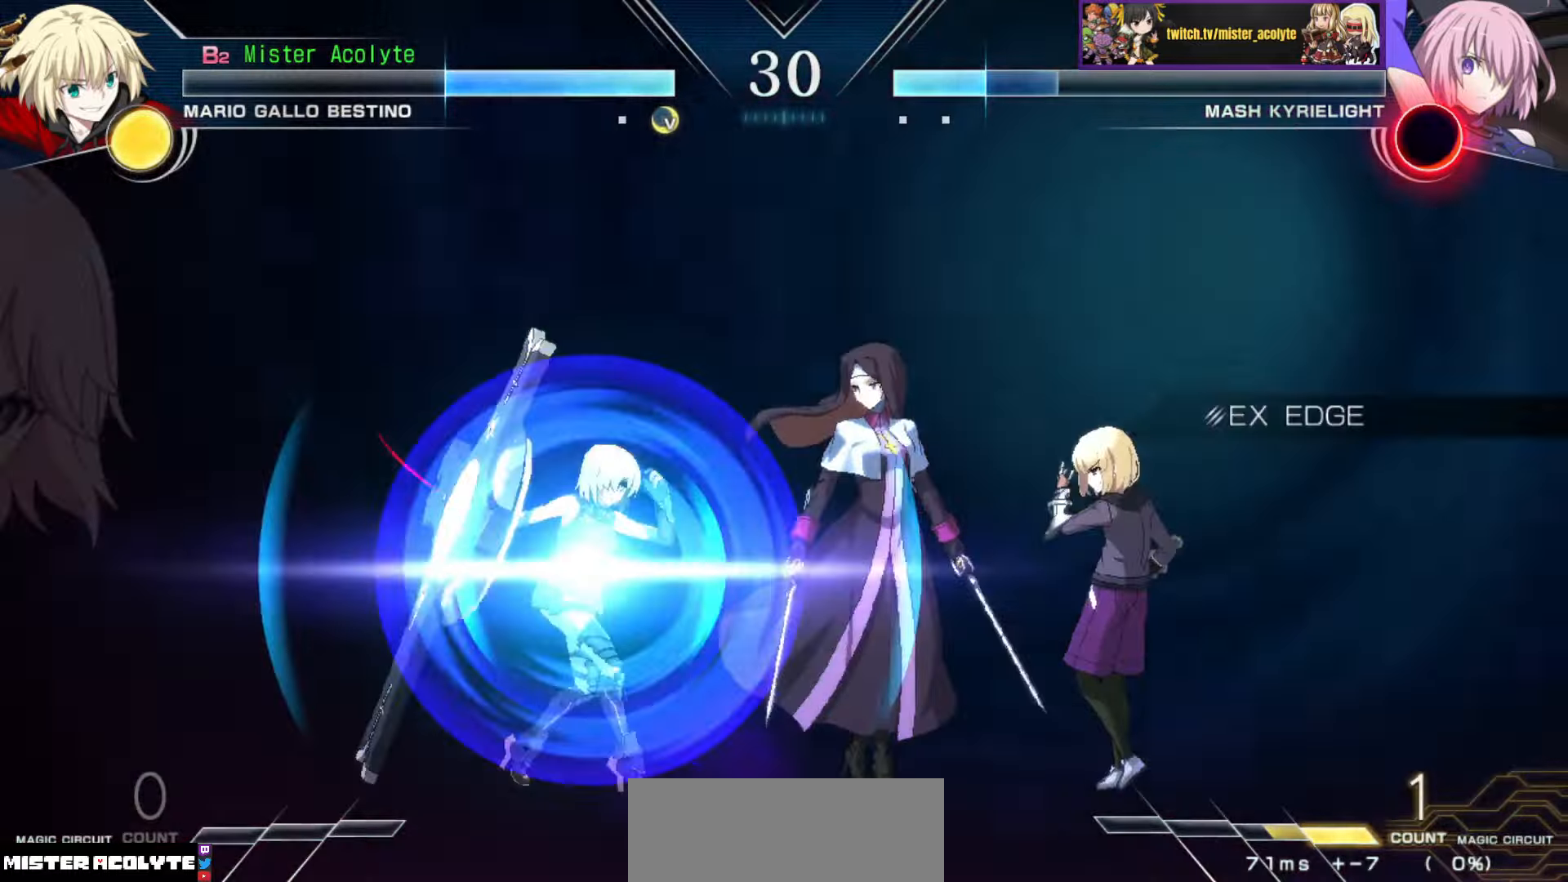
{"buttons": [], "events": []}
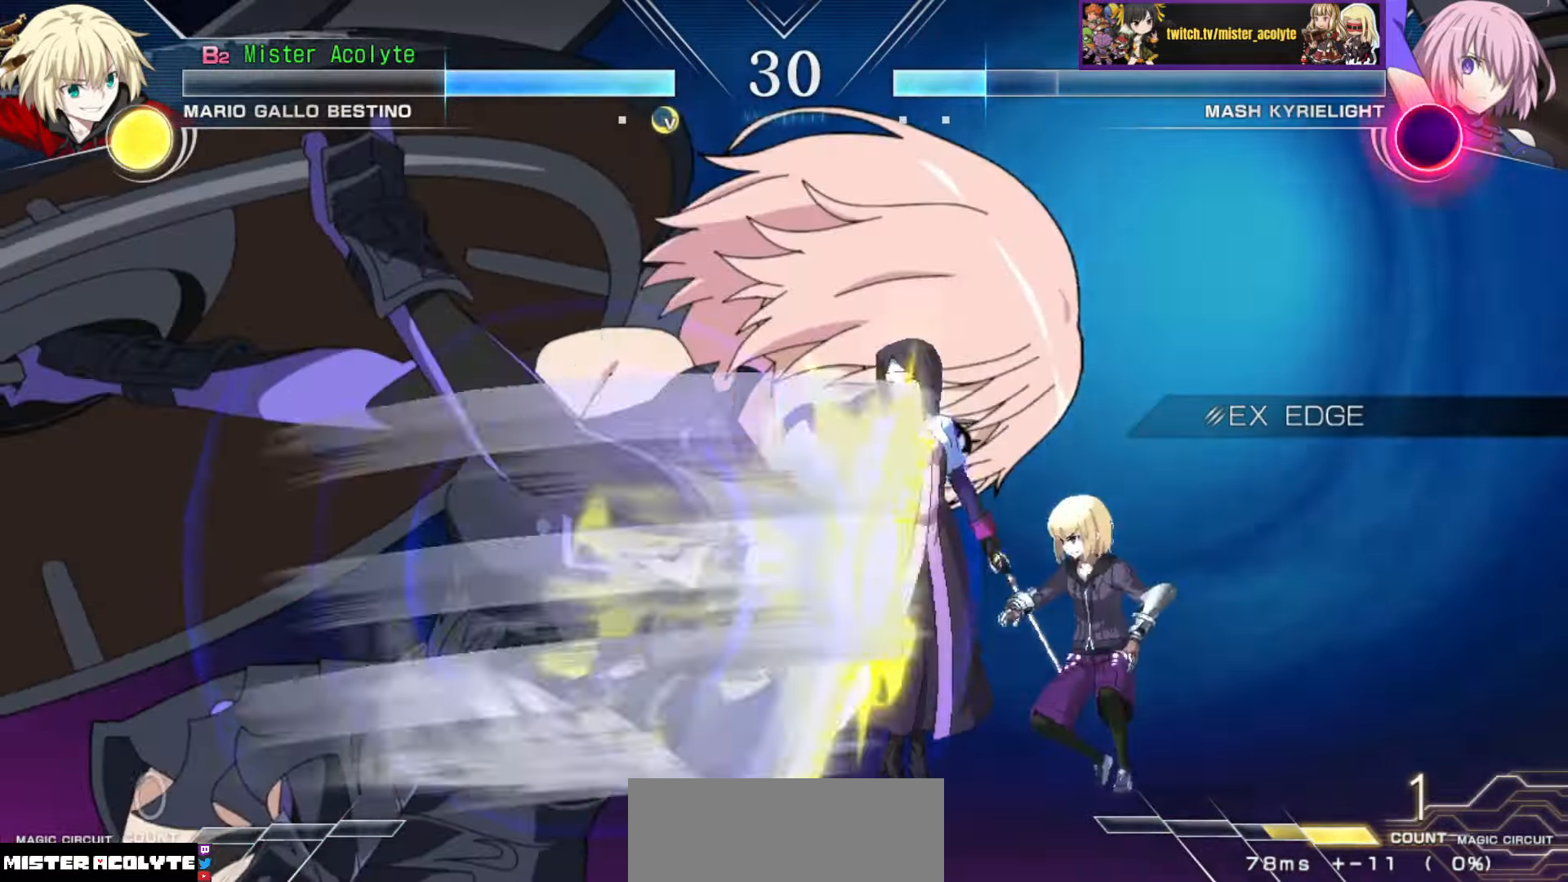
{"buttons": [], "events": []}
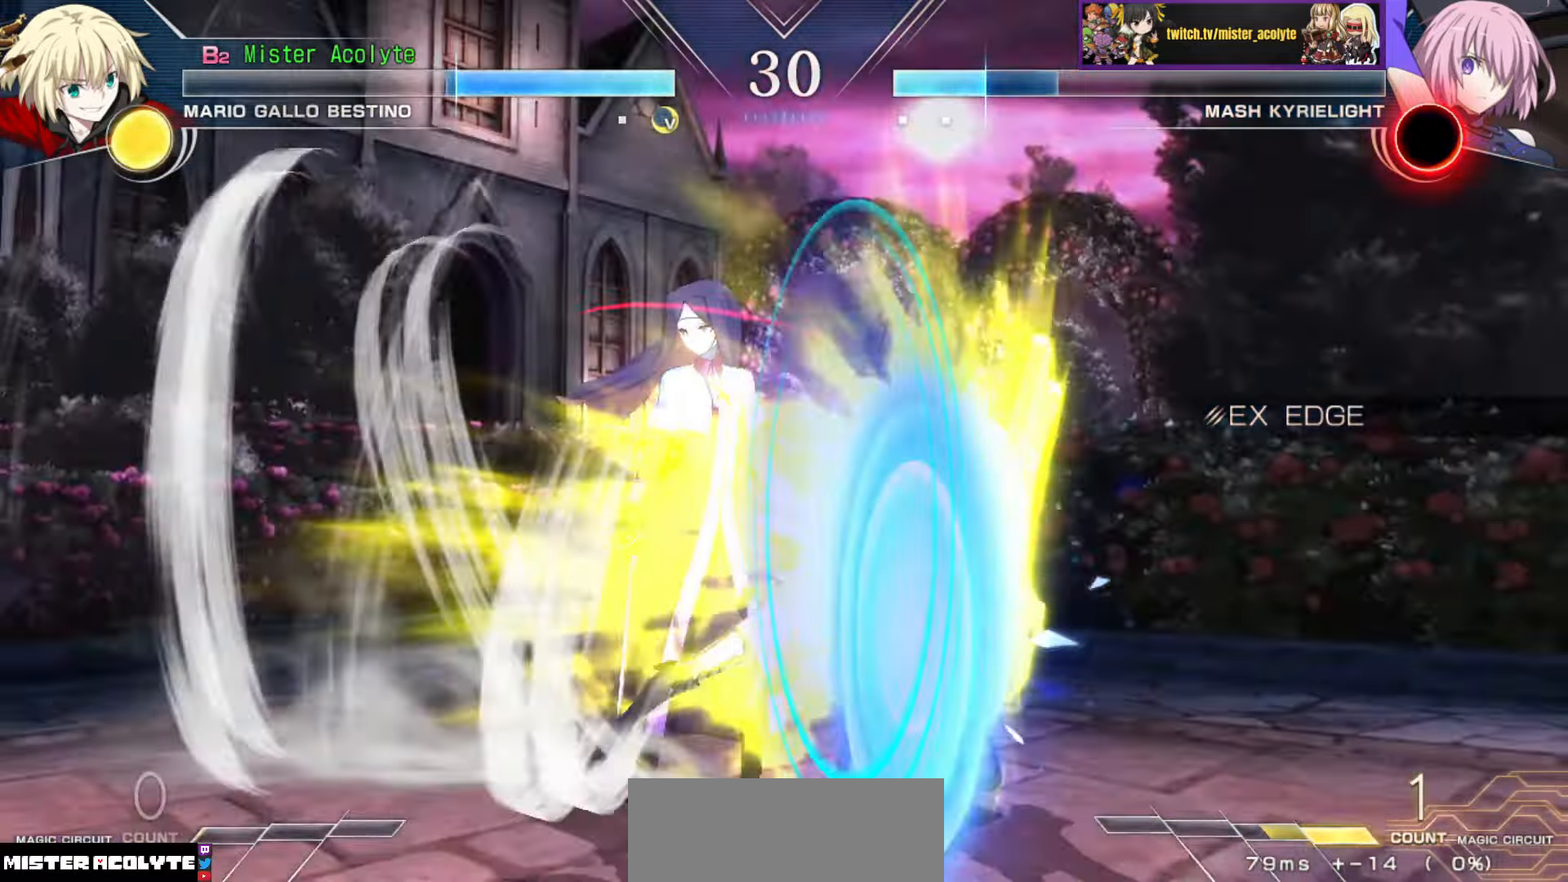
{"buttons": [], "events": [[50, "SQUARE", "down"], [66, "CROSS", "down"], [116, "CROSS", "up"], [133, "SQUARE", "up"], [200, "SQUARE", "down"], [250, "SQUARE", "up"]]}
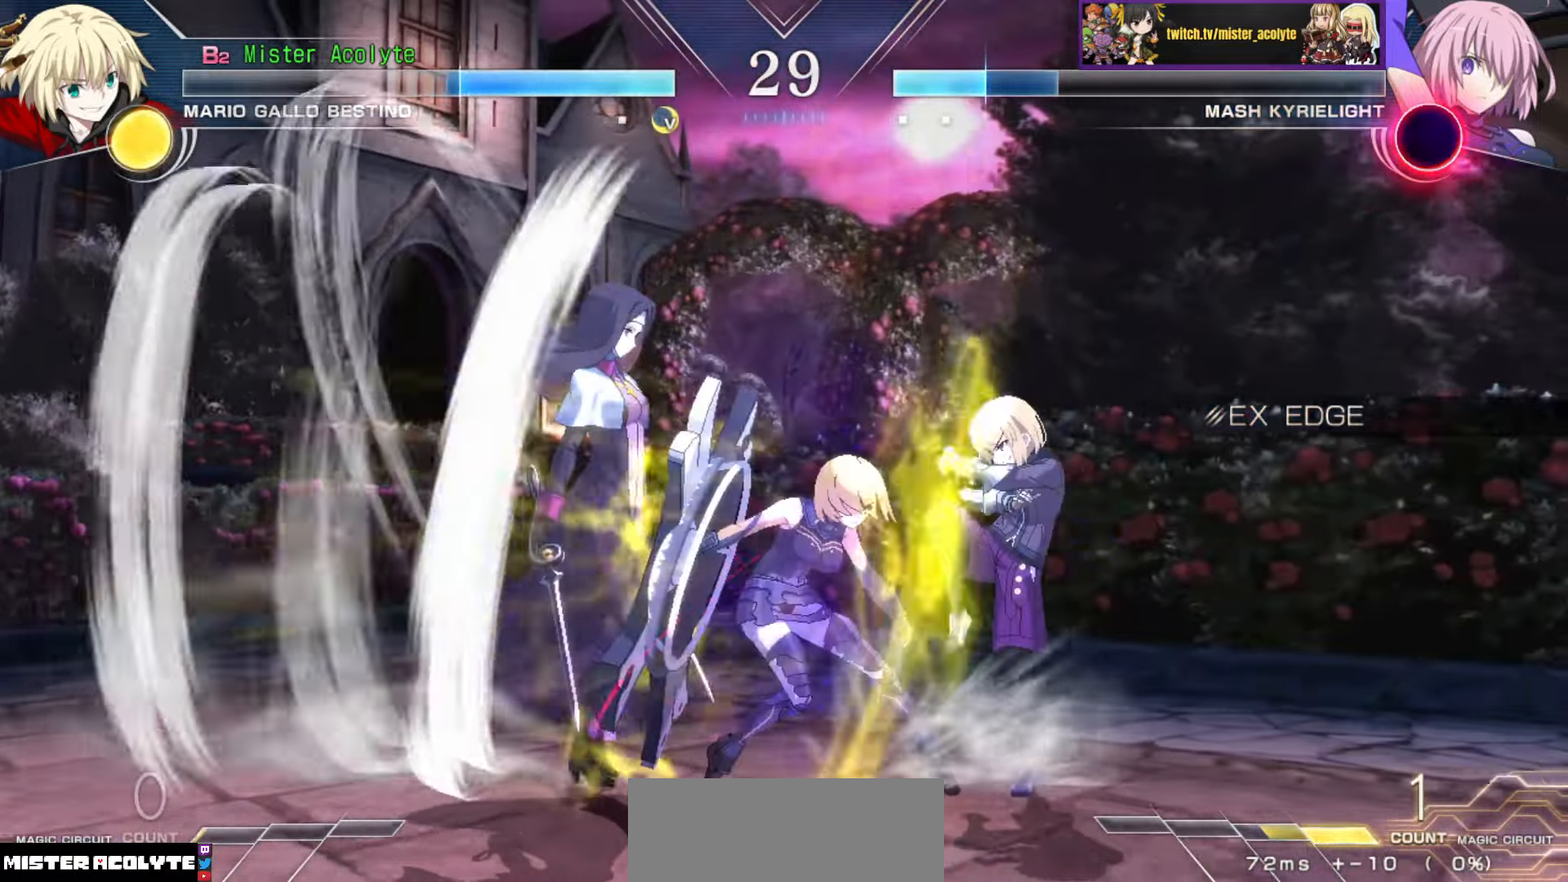
{"buttons": [], "events": [[150, "CROSS", "down"], [150, "SQUARE", "down"], [233, "CROSS", "up"], [233, "SQUARE", "up"], [283, "CROSS", "down"], [283, "SQUARE", "down"], [500, "CROSS", "up"], [500, "SQUARE", "up"]]}
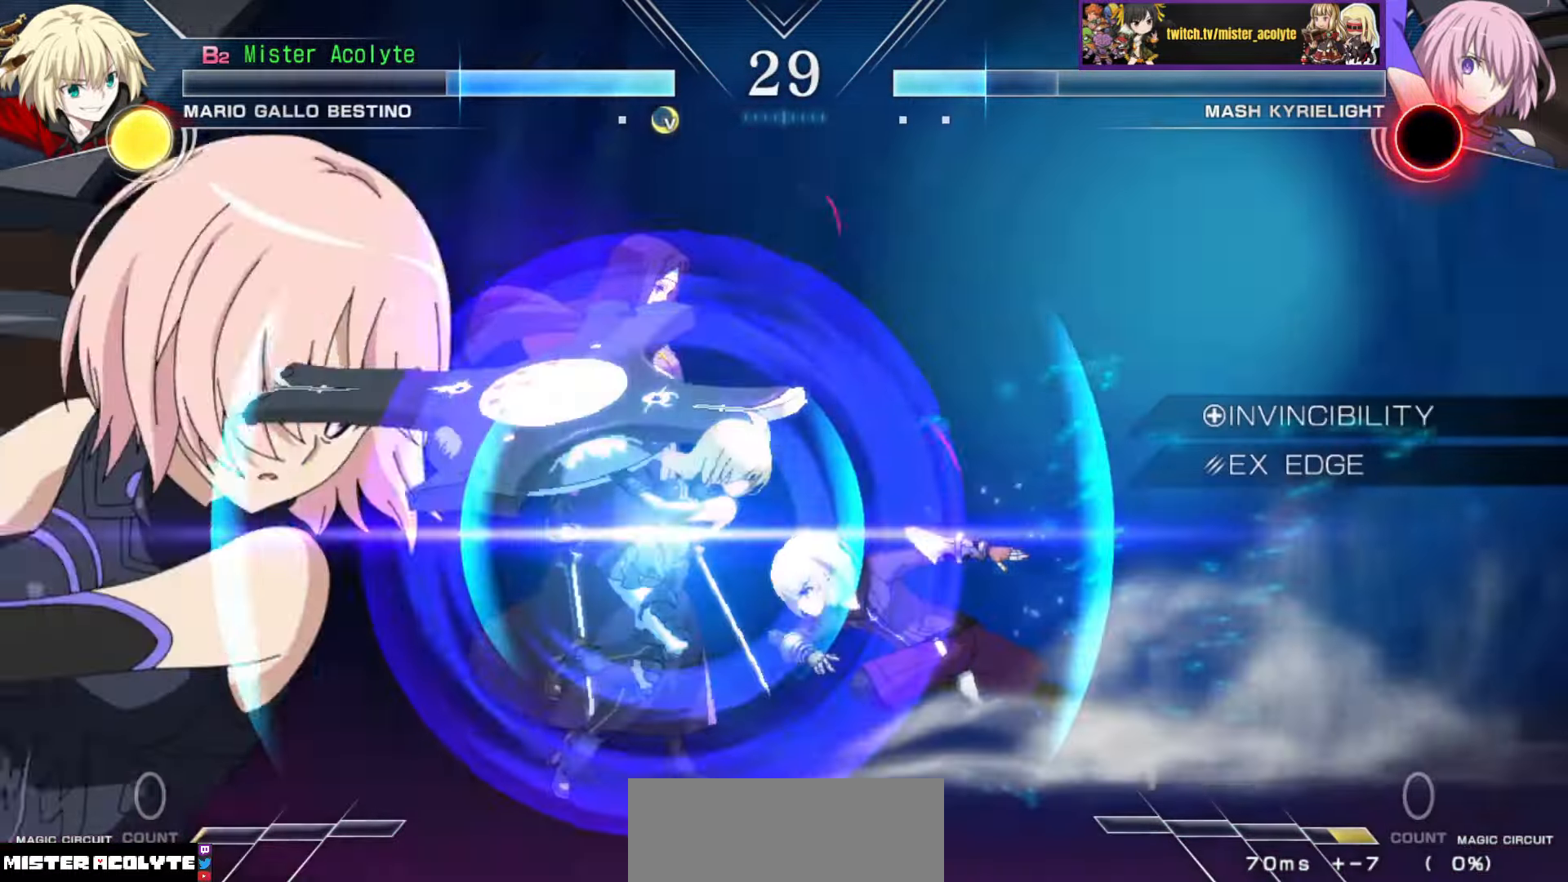
{"buttons": [], "events": []}
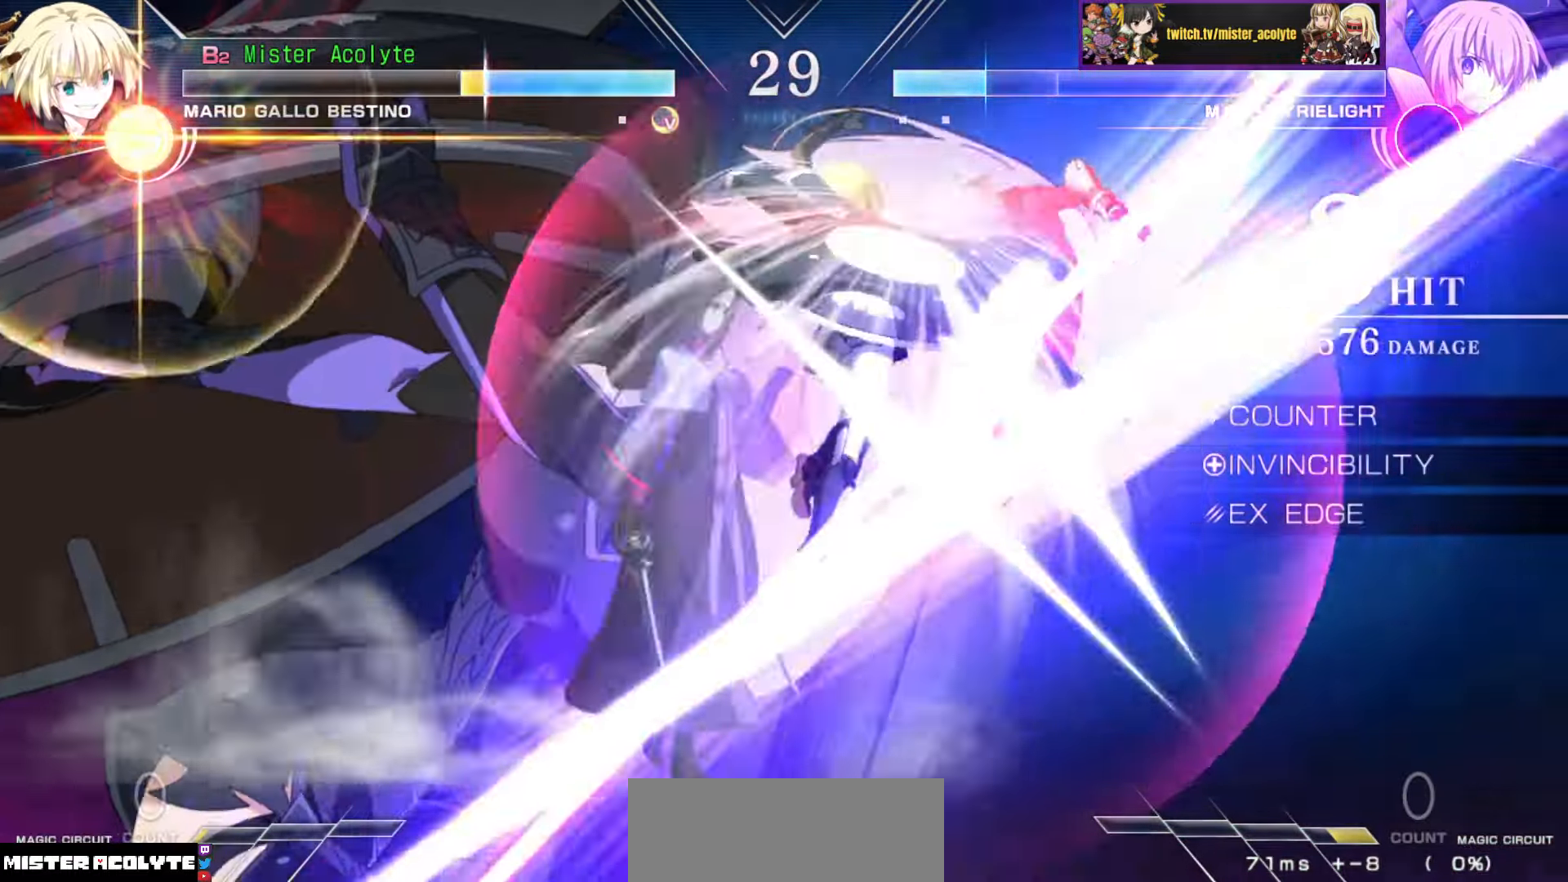
{"buttons": [], "events": []}
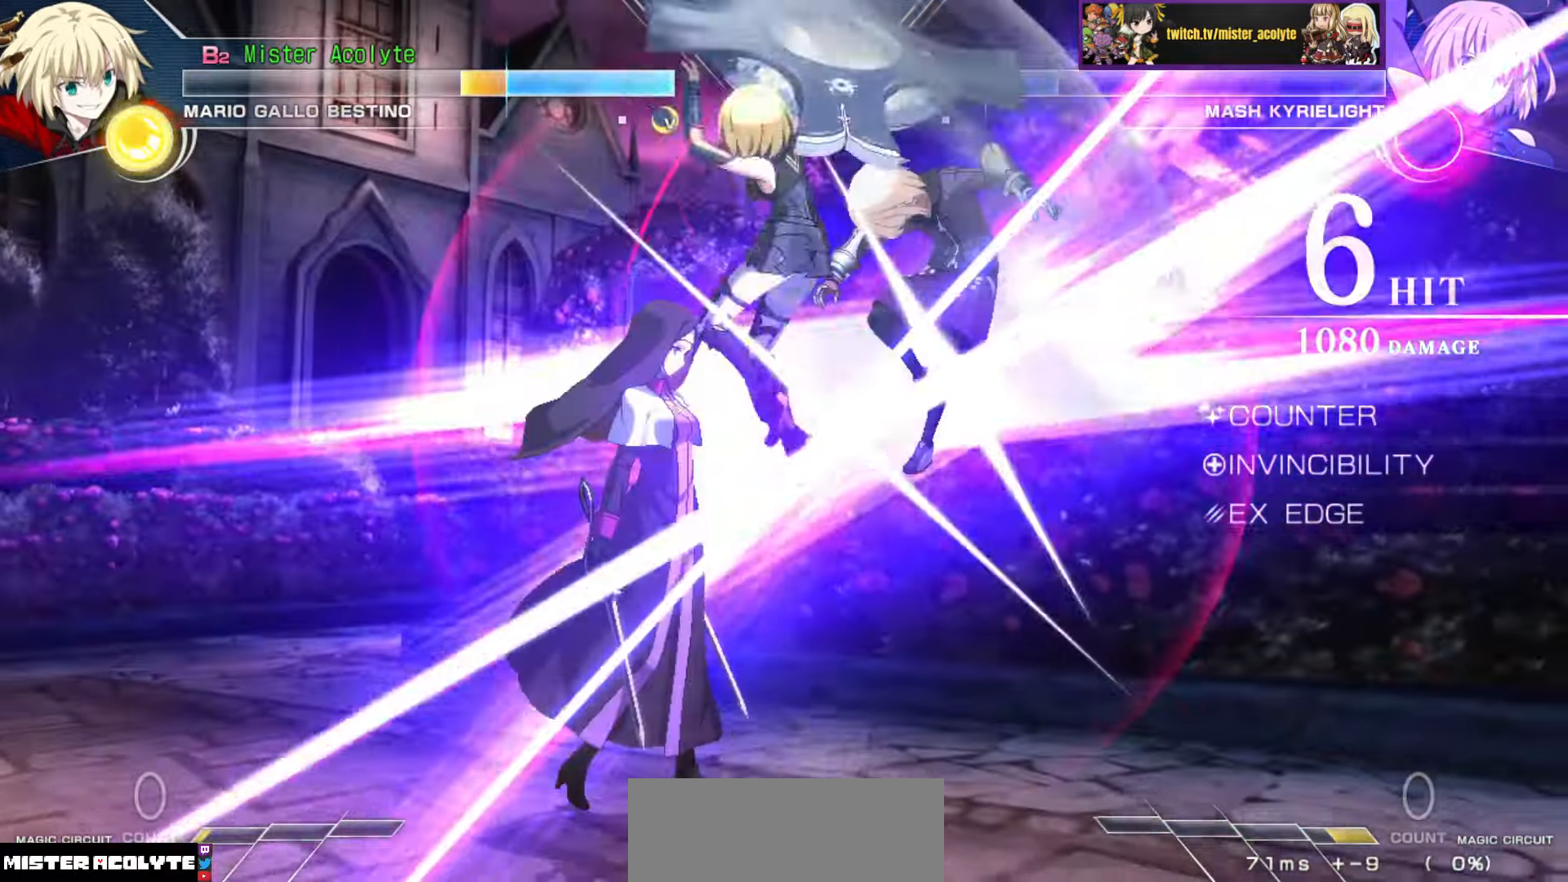
{"buttons": ["SQUARE"], "events": [[66, "SQUARE", "down"]]}
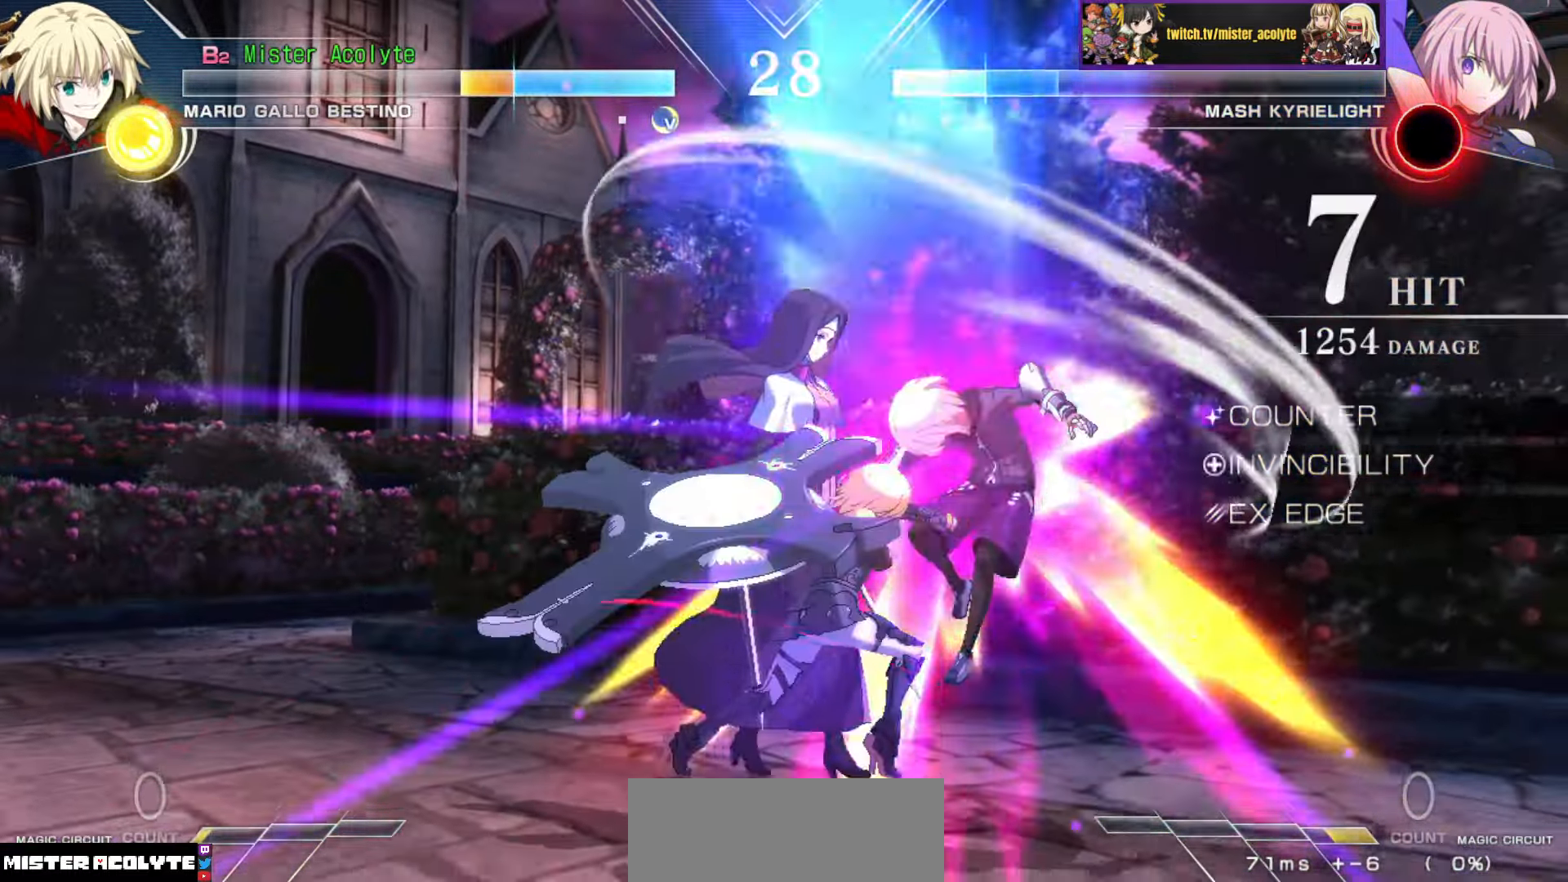
{"buttons": ["SQUARE"], "events": []}
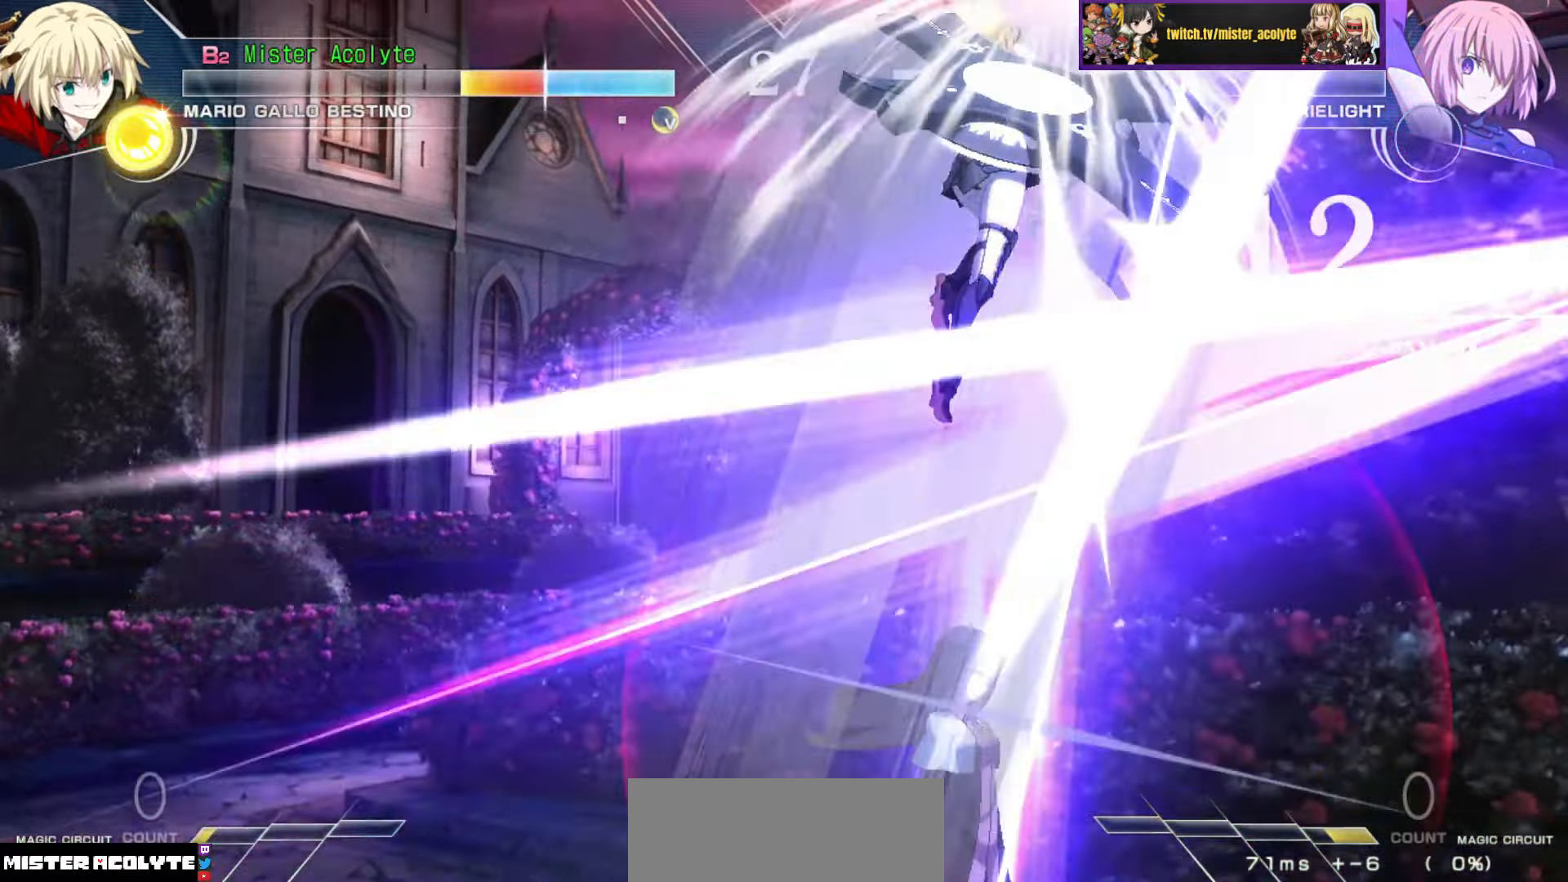
{"buttons": ["SQUARE"], "events": []}
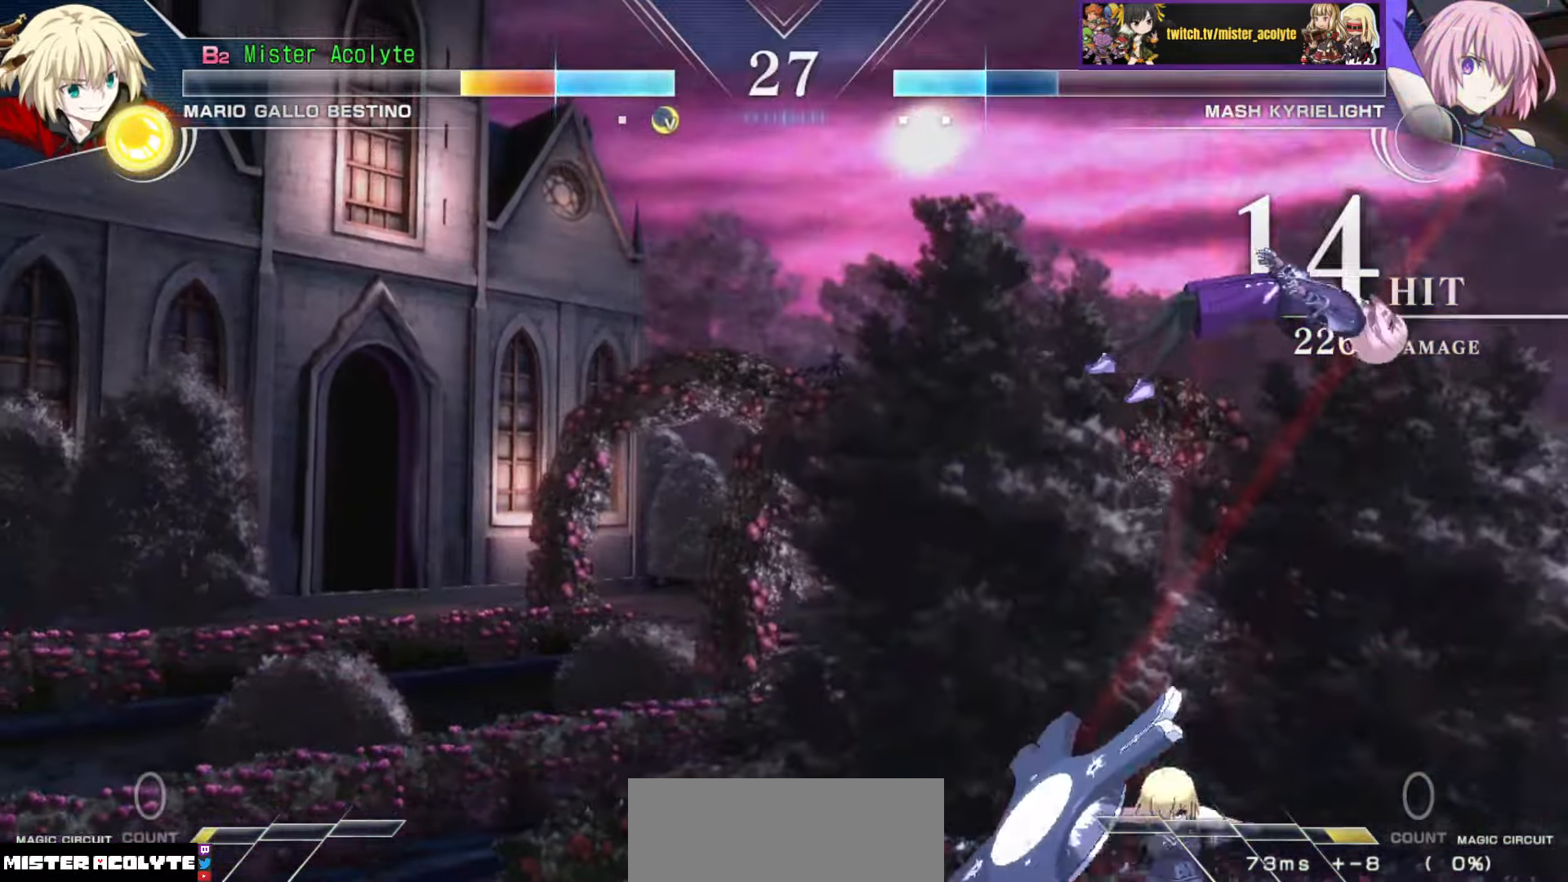
{"buttons": ["SQUARE"], "events": []}
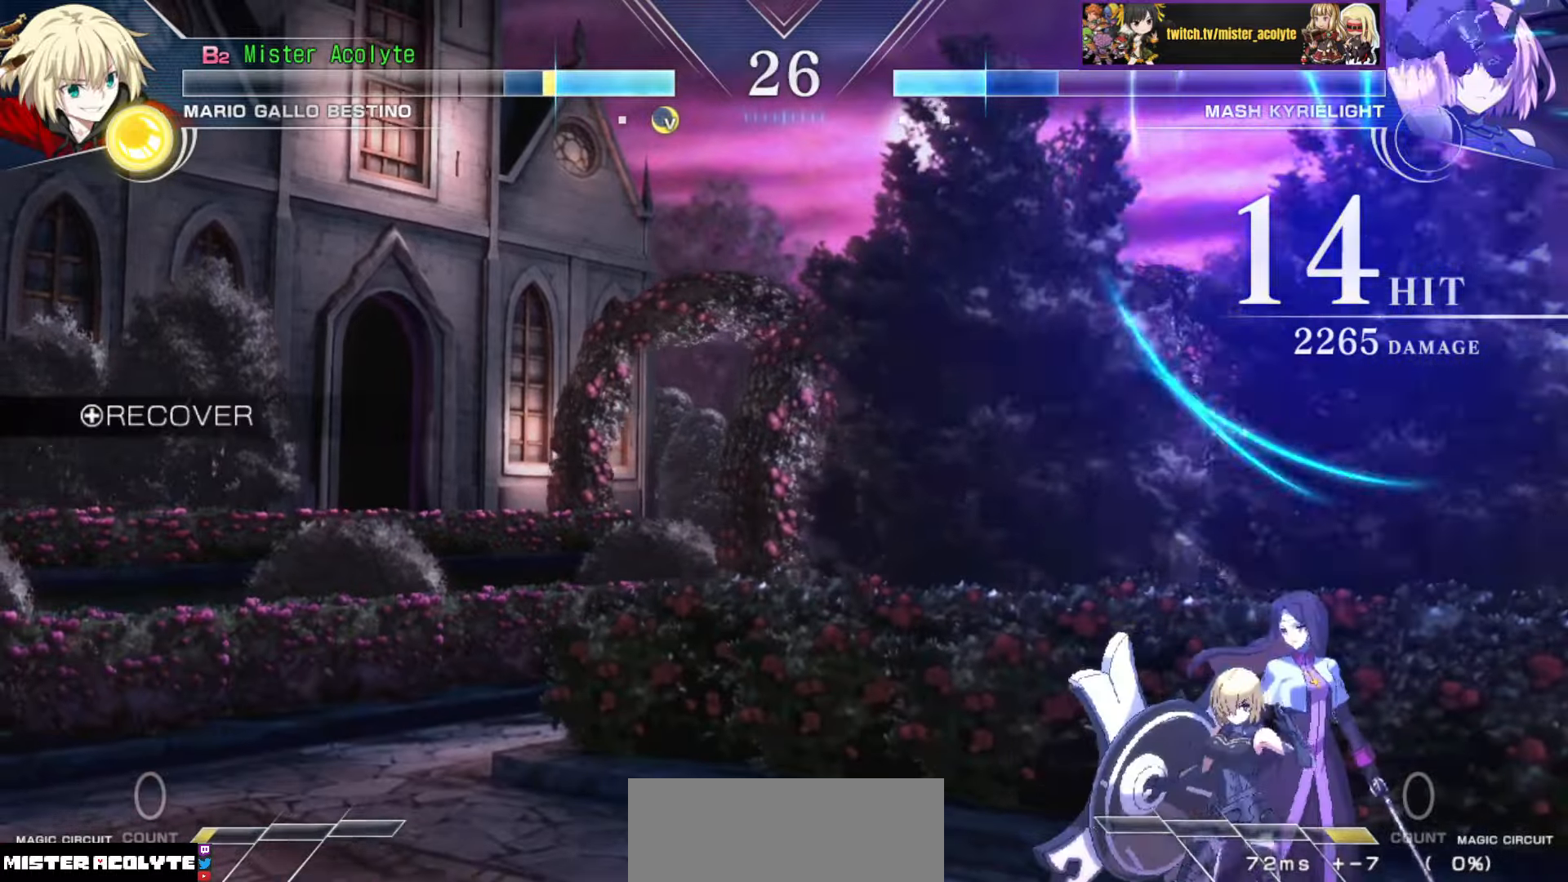
{"buttons": [], "events": [[150, "SQUARE", "up"]]}
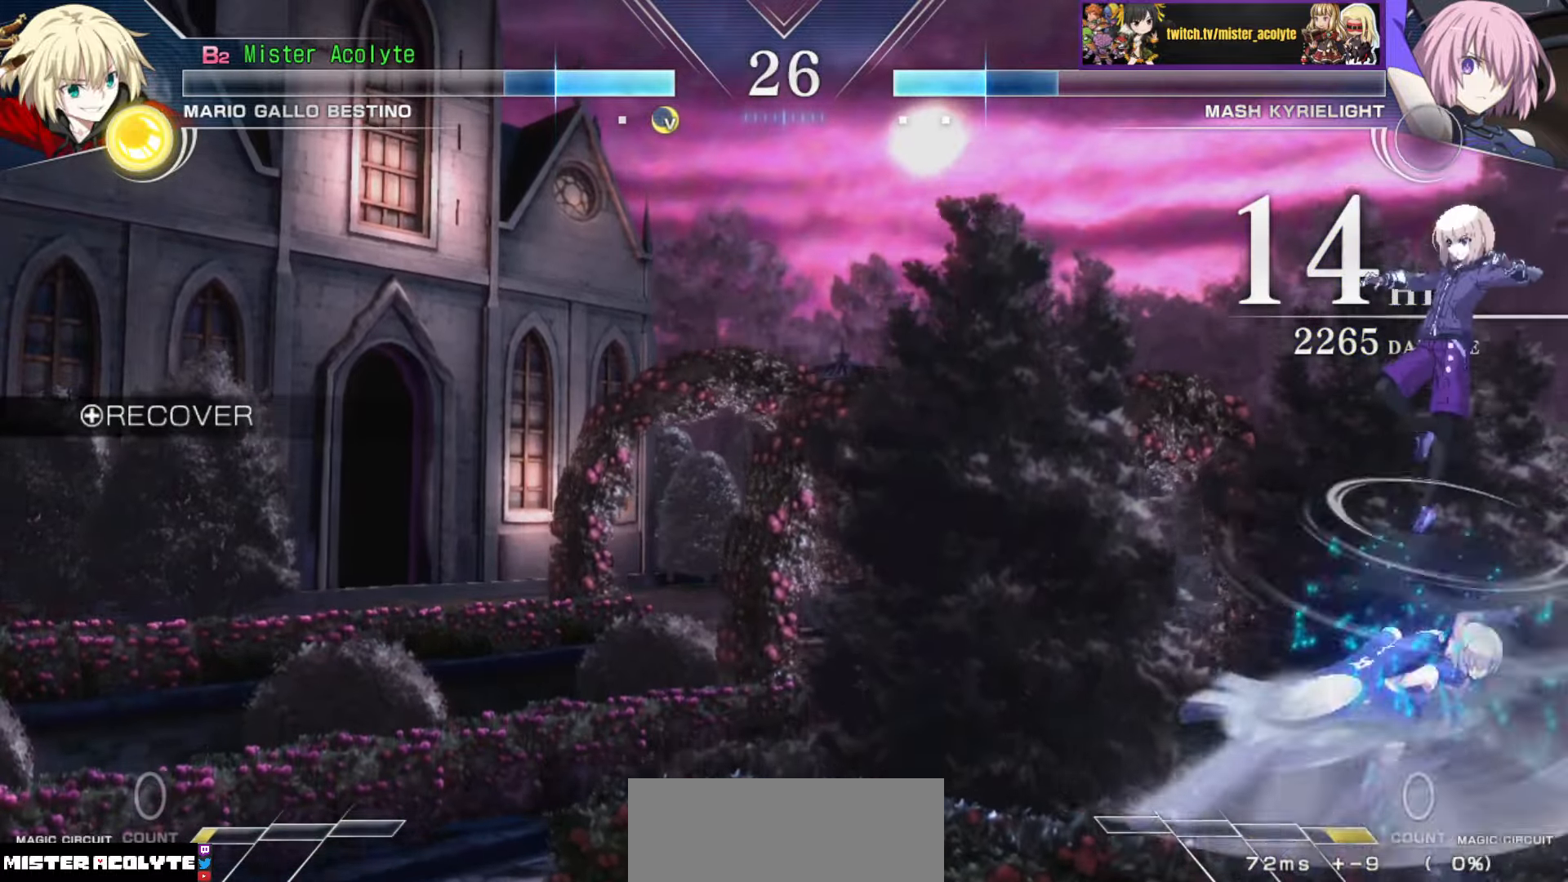
{"buttons": [], "events": [[350, "CIRCLE", "down"], [466, "CIRCLE", "up"]]}
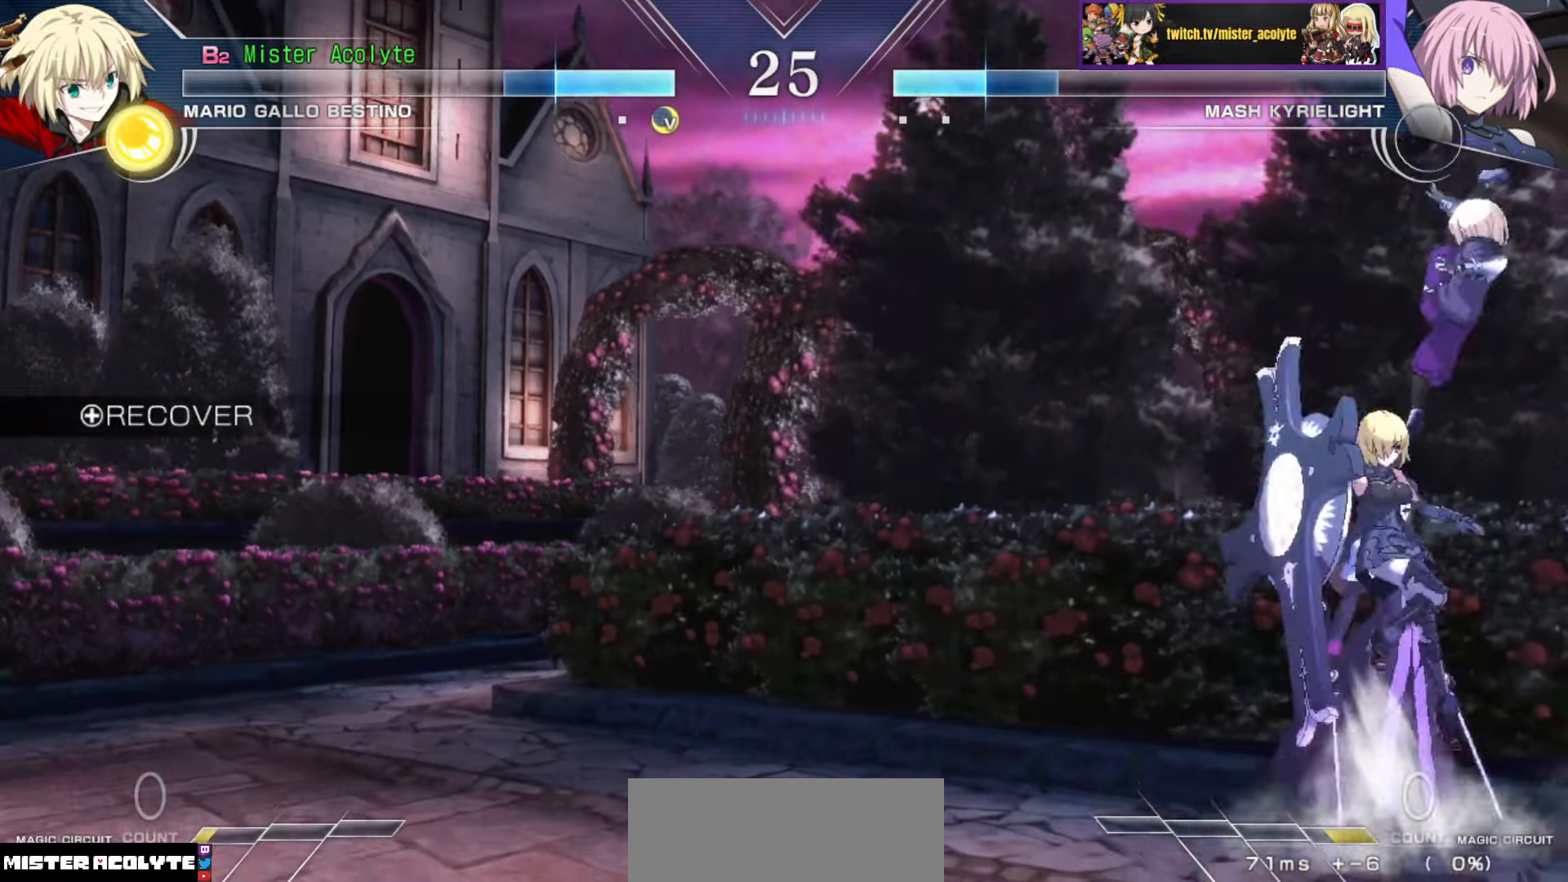
{"buttons": [], "events": [[350, "TRIANGLE", "down"], [483, "TRIANGLE", "up"]]}
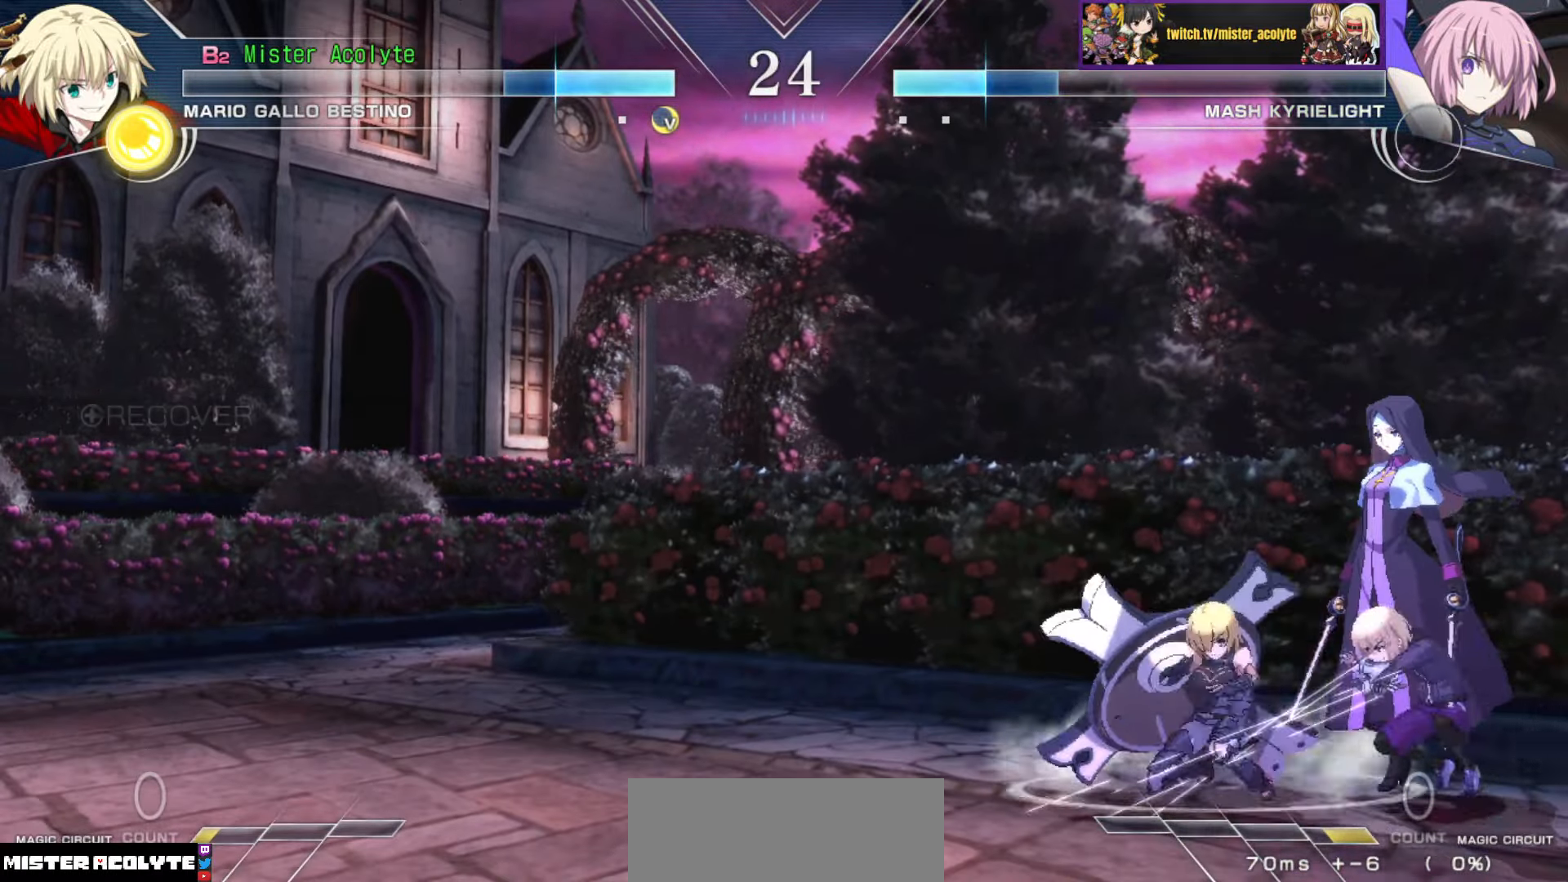
{"buttons": [], "events": [[283, "TRIANGLE", "down"], [400, "TRIANGLE", "up"]]}
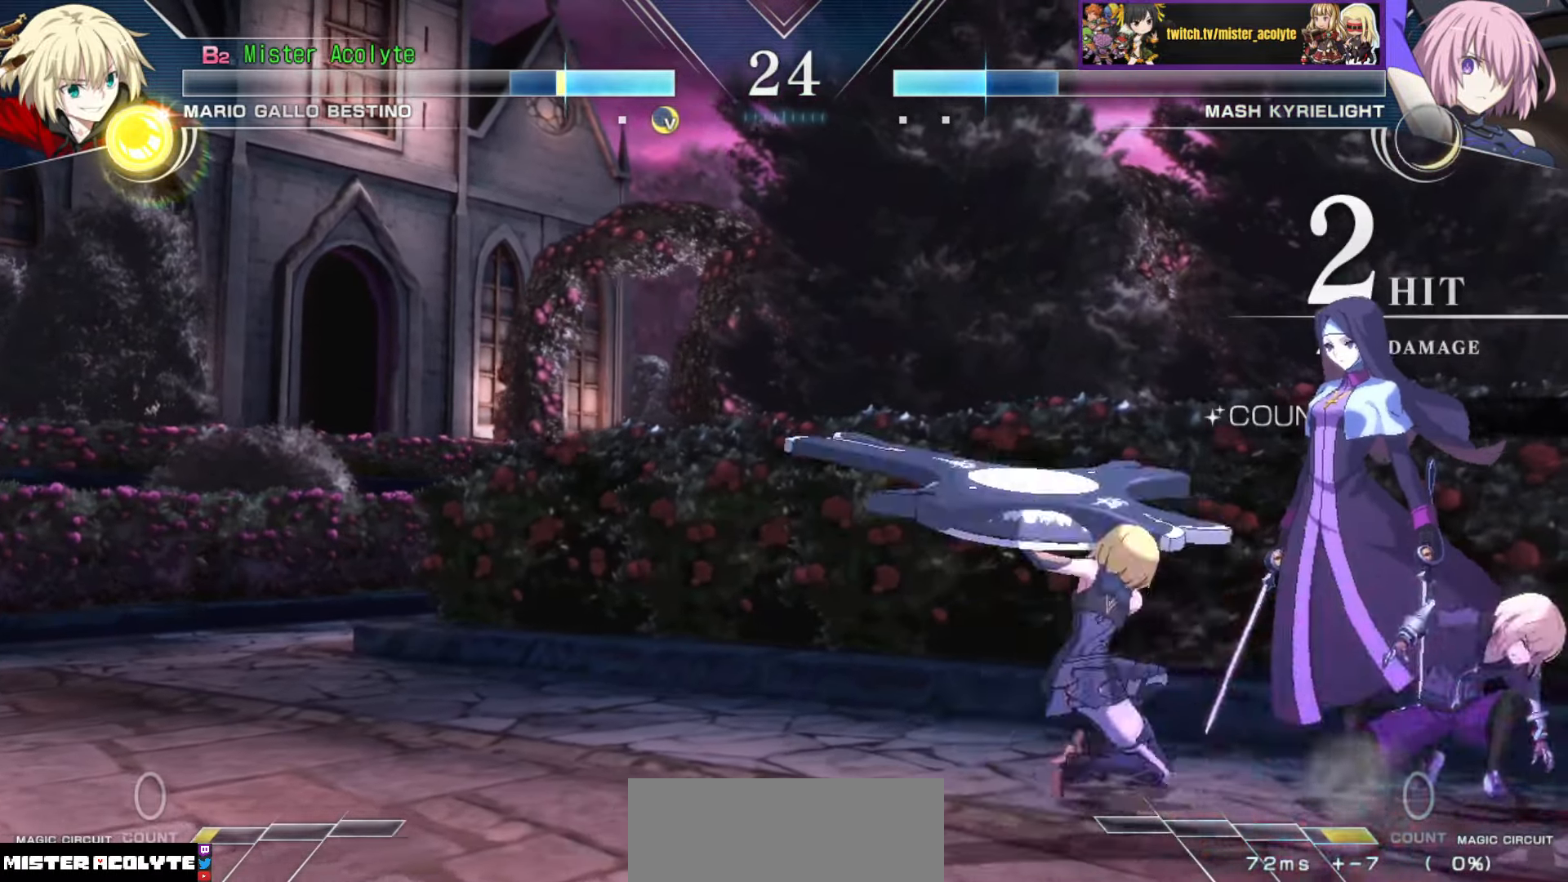
{"buttons": [], "events": []}
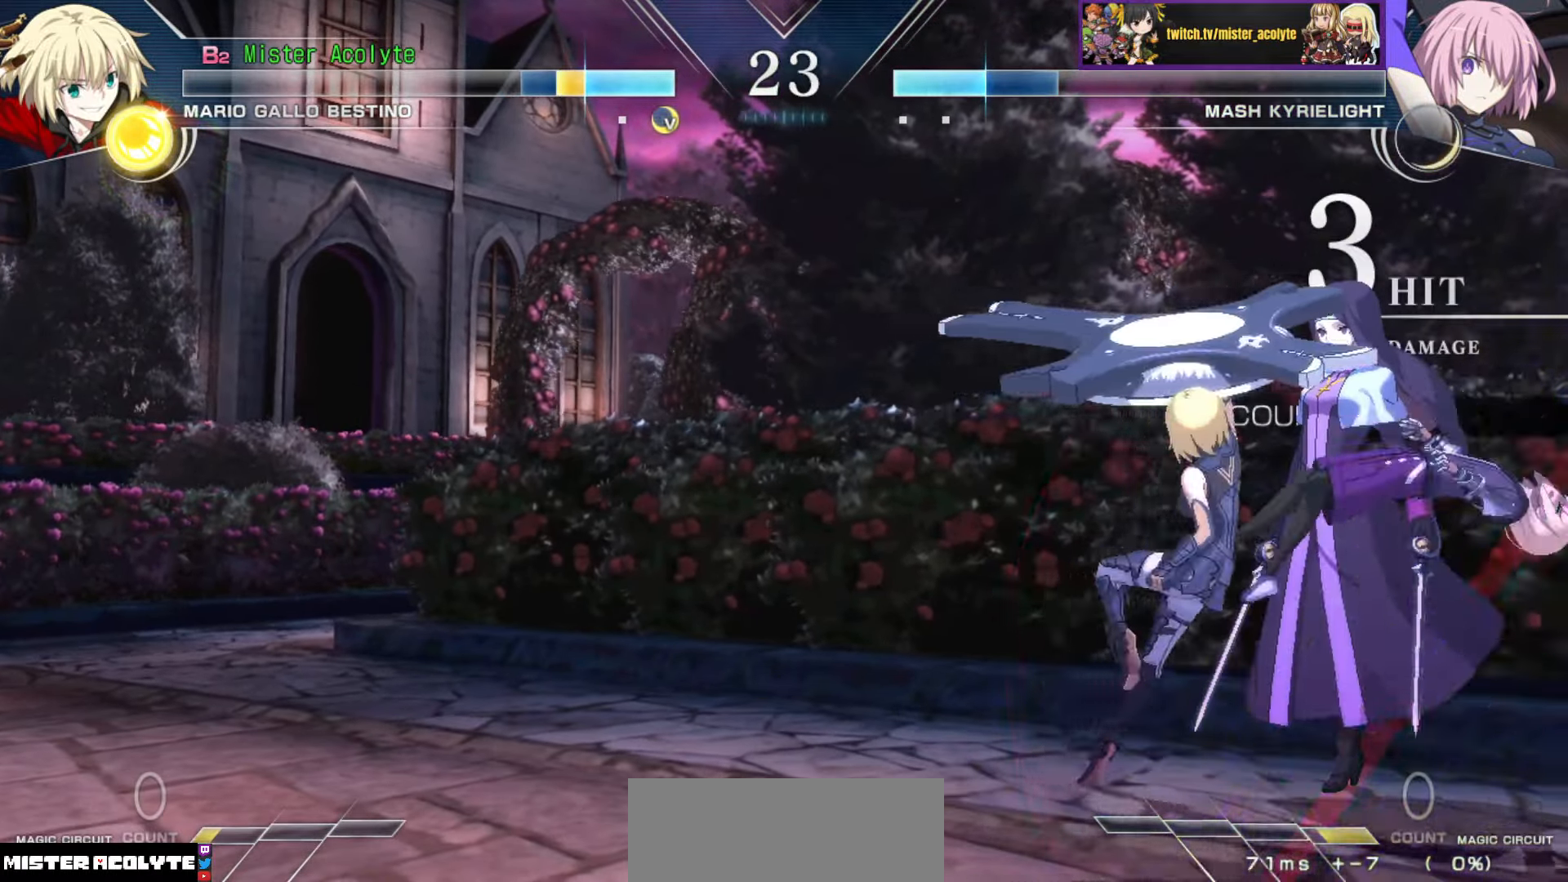
{"buttons": ["SQUARE"], "events": [[150, "SQUARE", "down"]]}
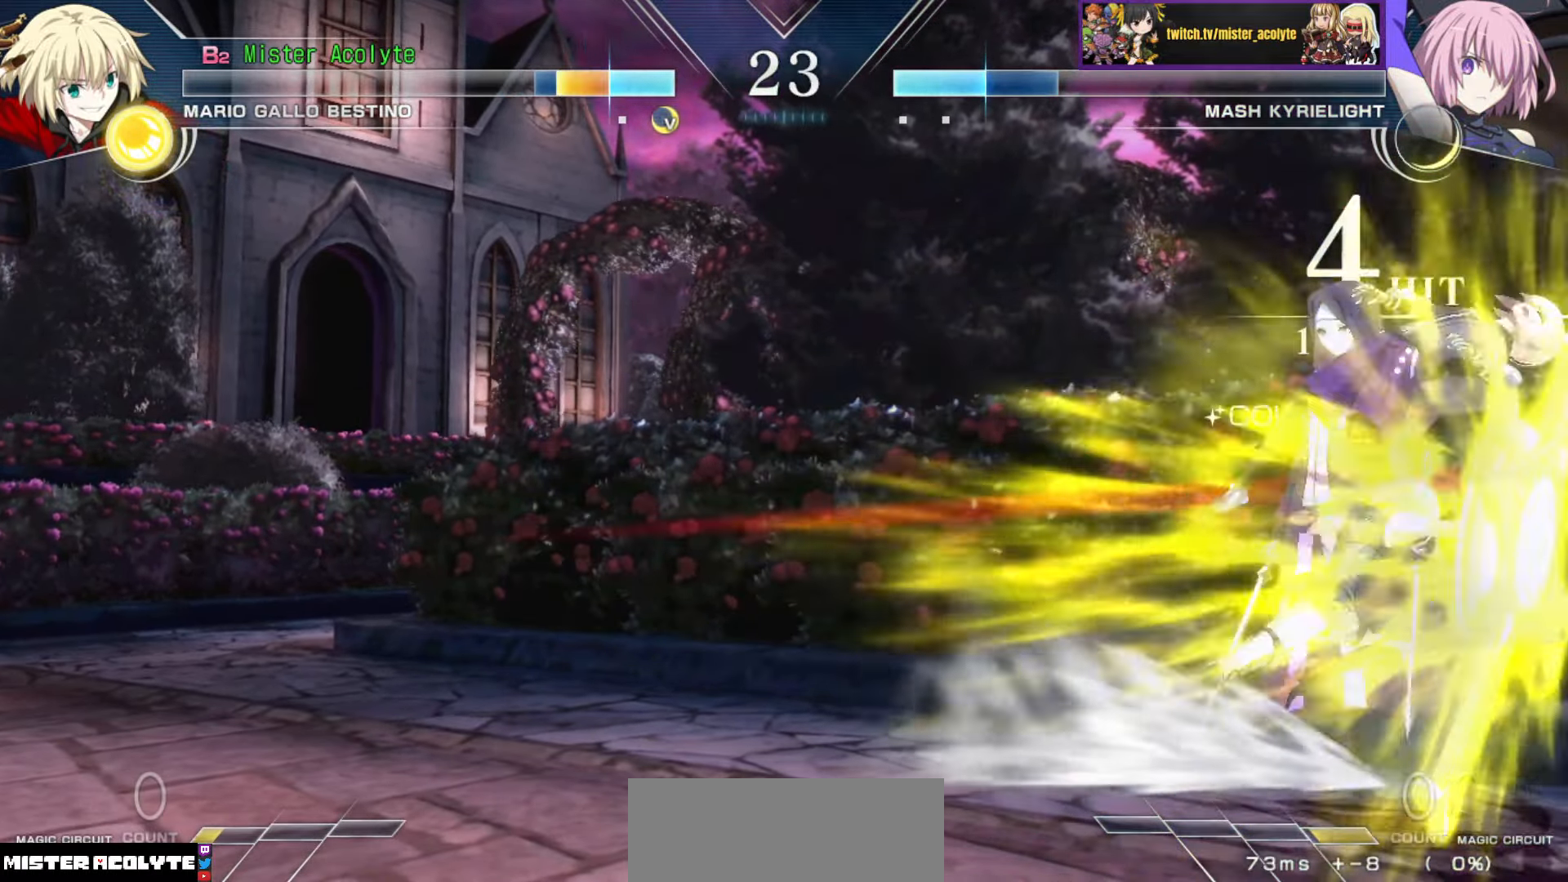
{"buttons": ["SQUARE"], "events": []}
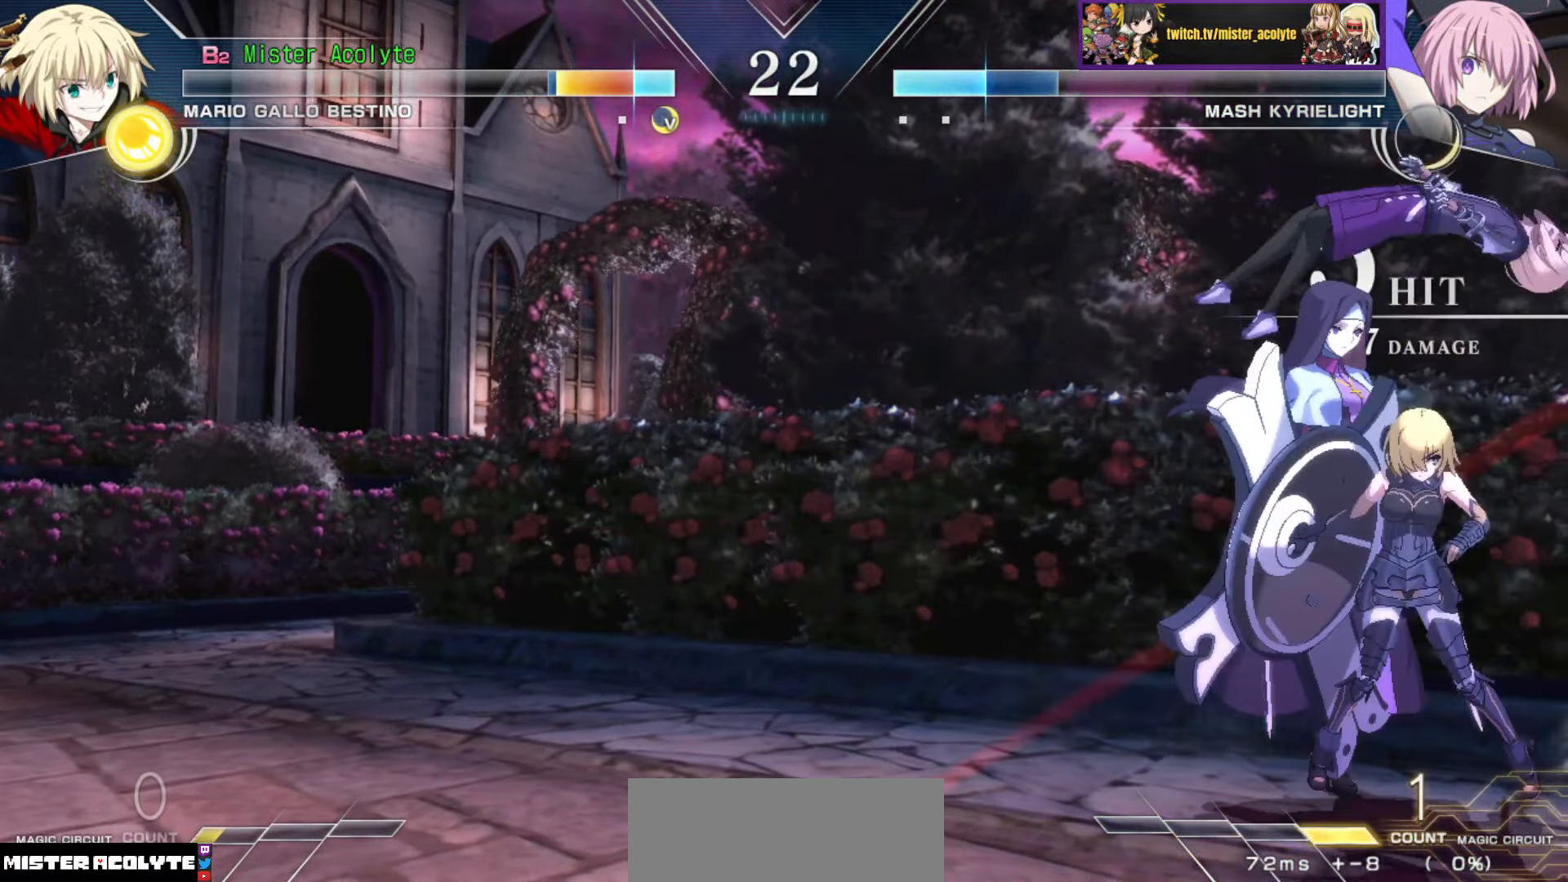
{"buttons": ["SQUARE"], "events": []}
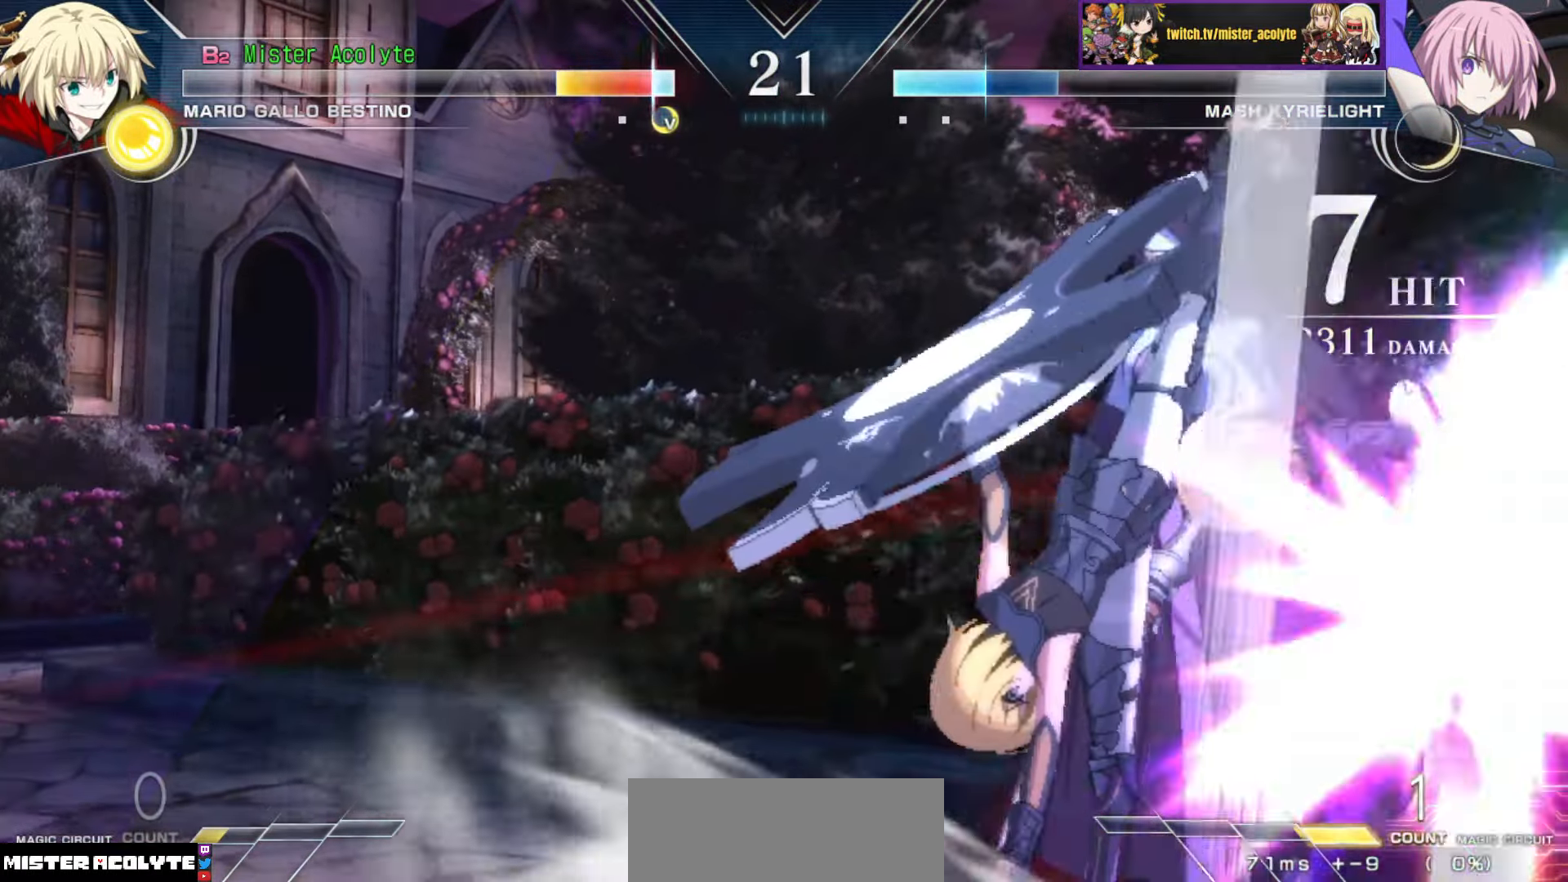
{"buttons": ["SQUARE"], "events": []}
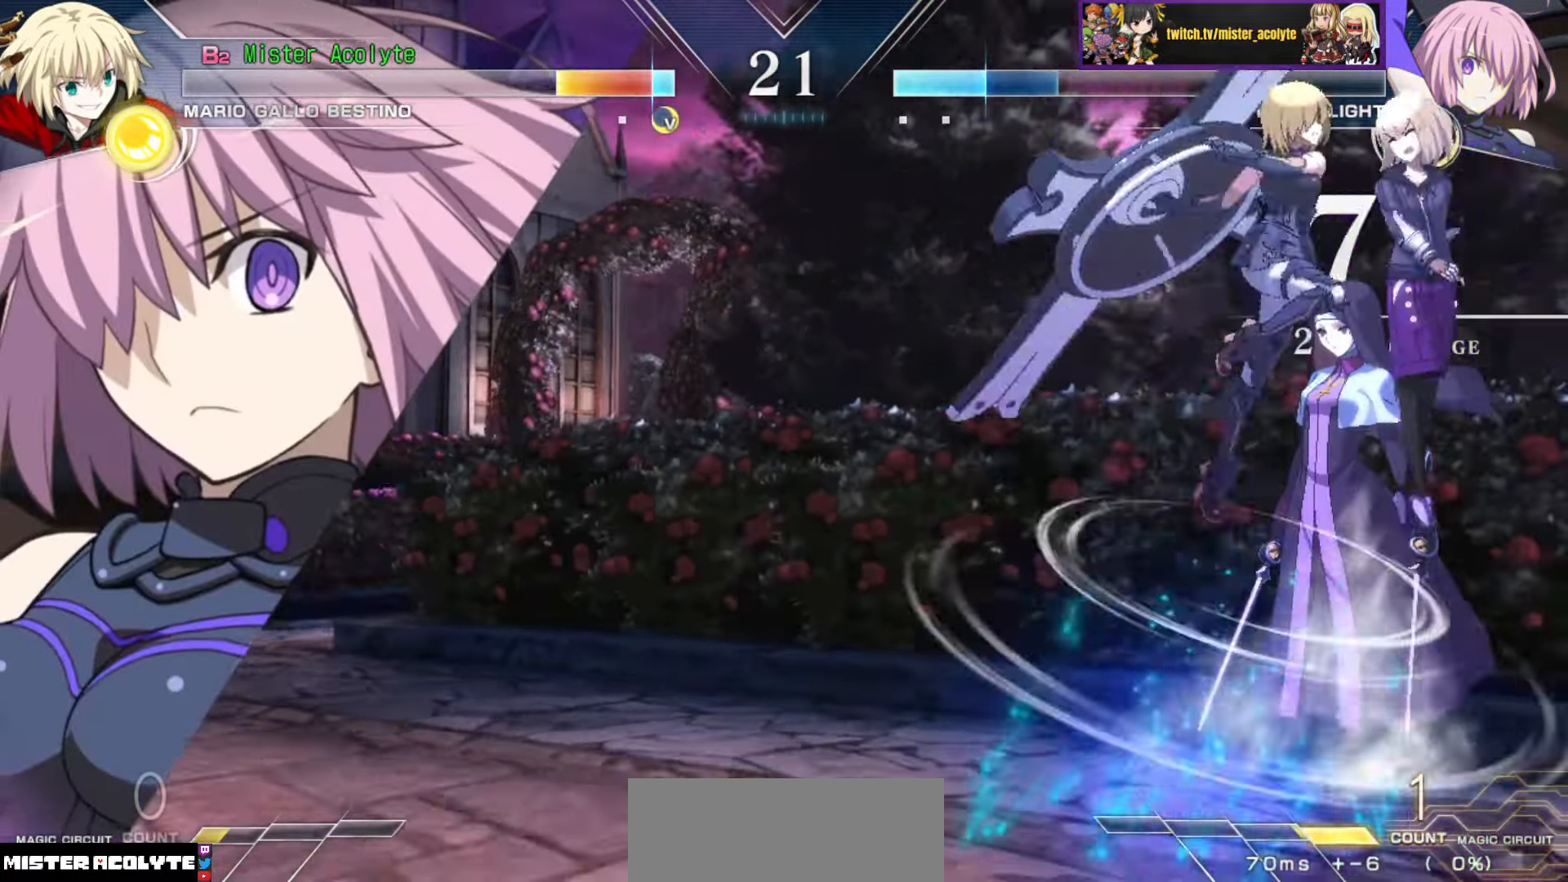
{"buttons": ["SQUARE"], "events": []}
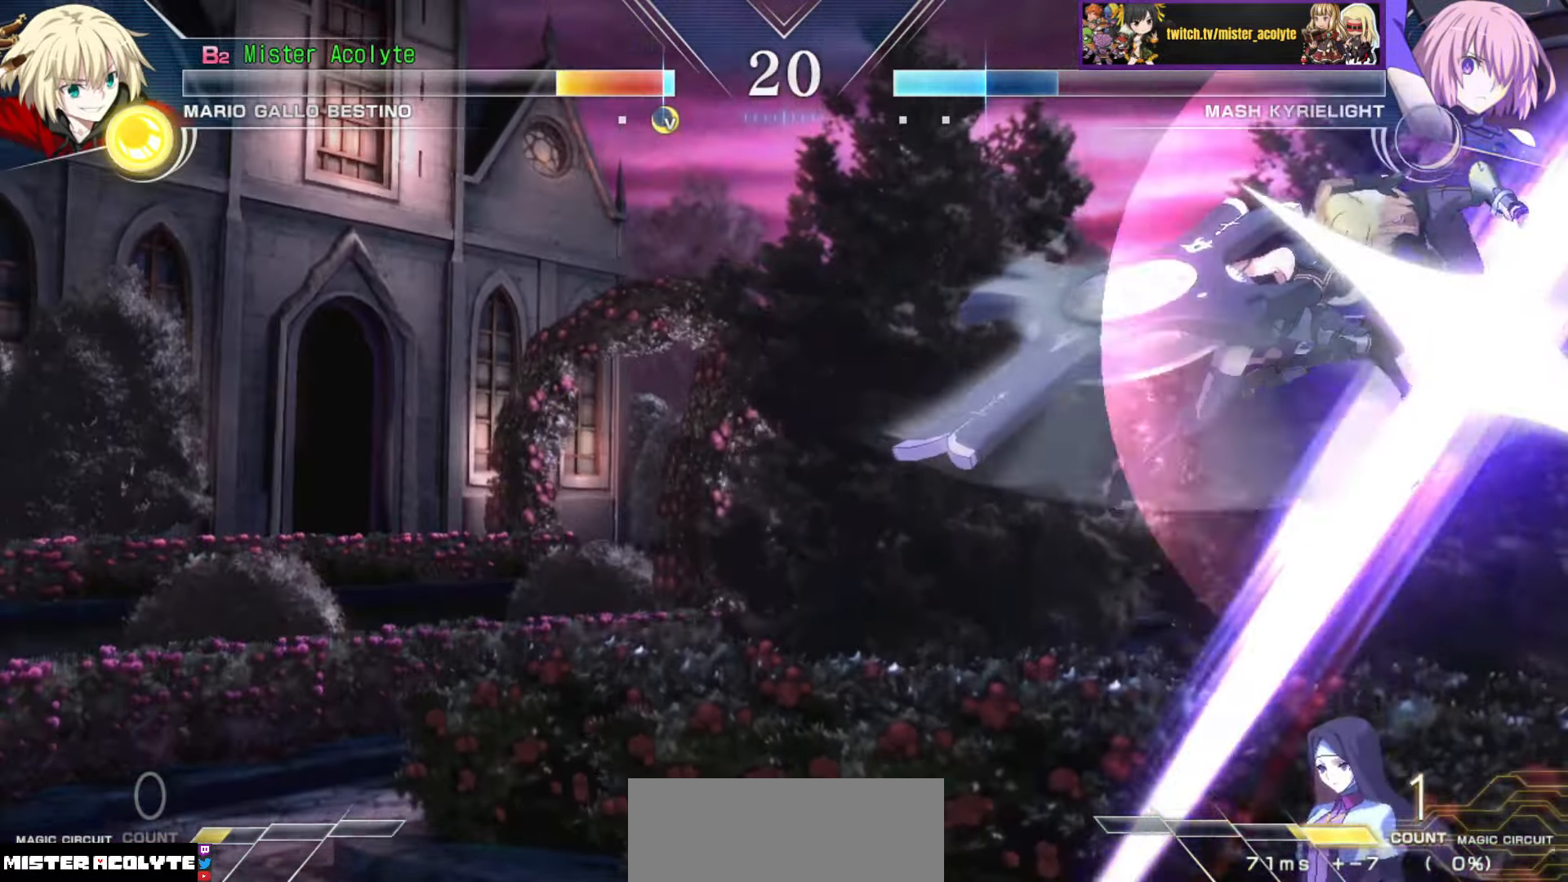
{"buttons": ["SQUARE"], "events": []}
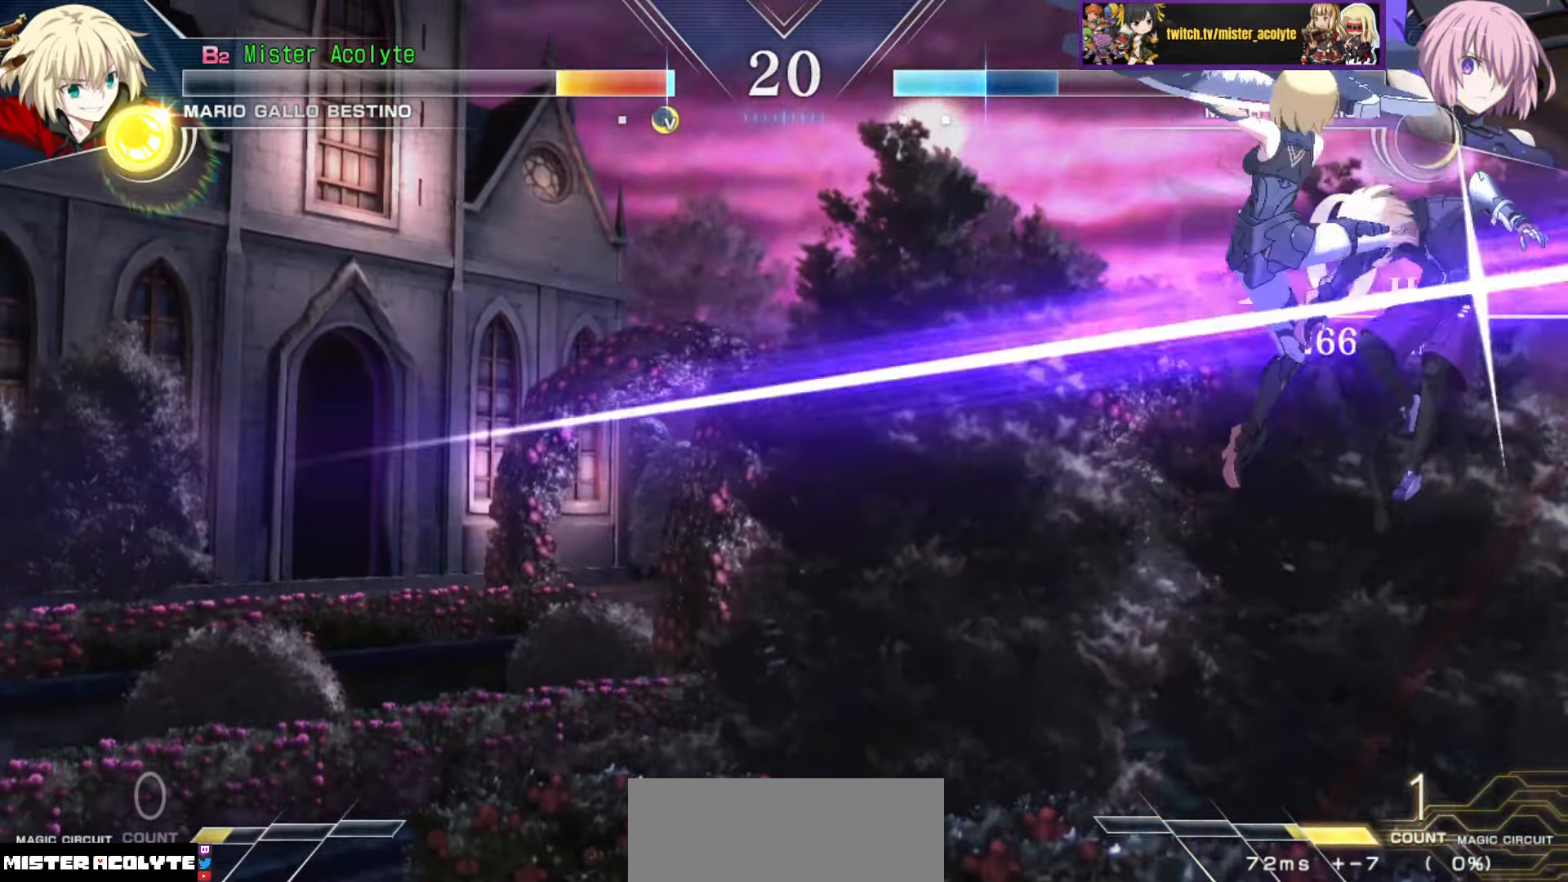
{"buttons": ["SQUARE"], "events": []}
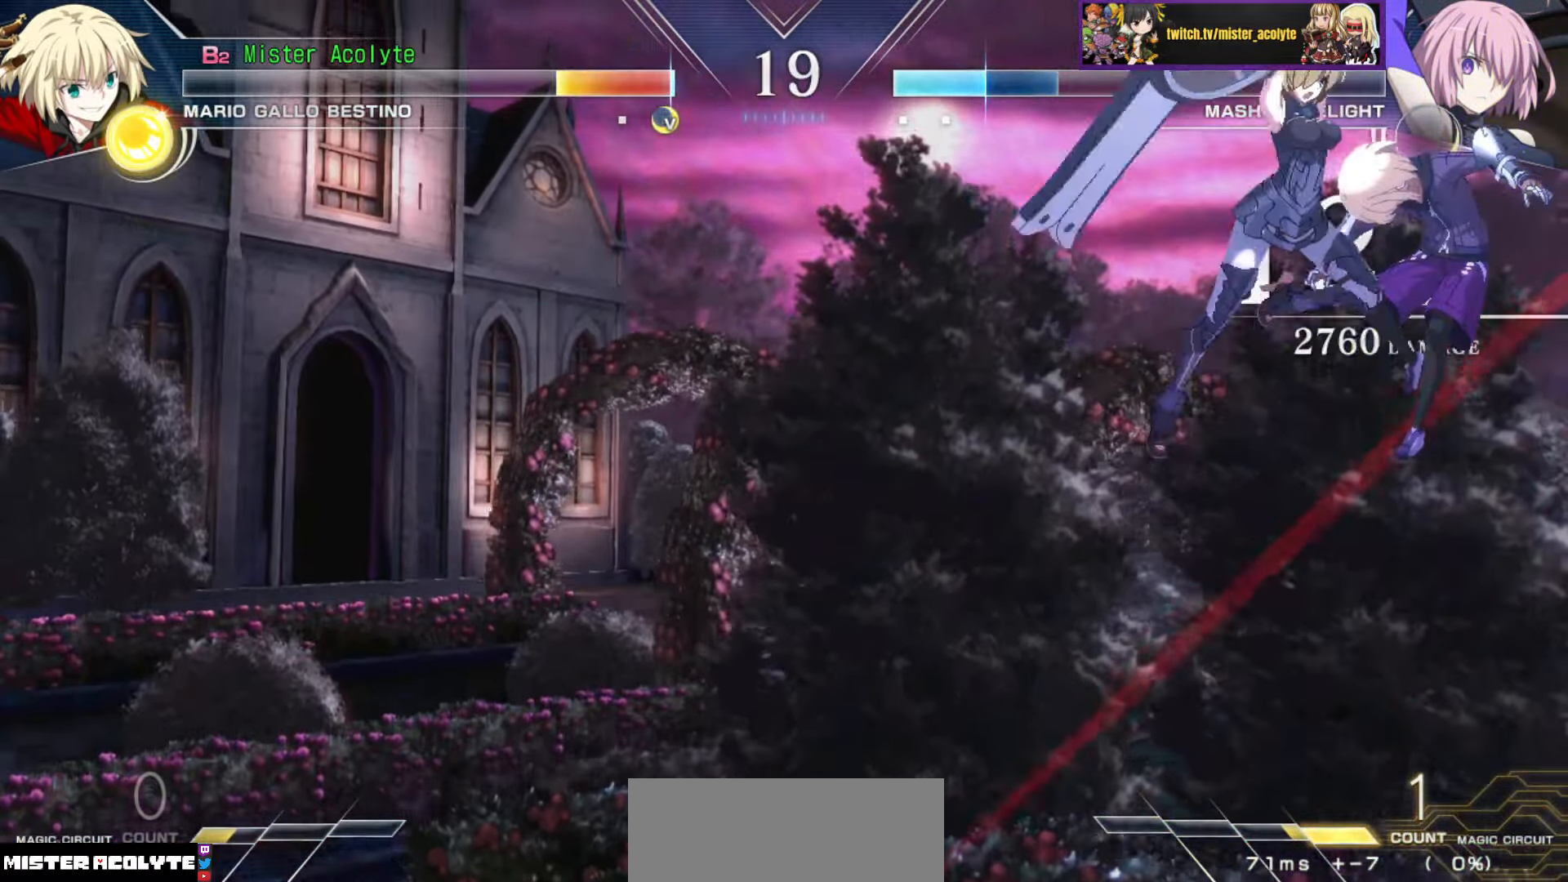
{"buttons": ["SQUARE"], "events": []}
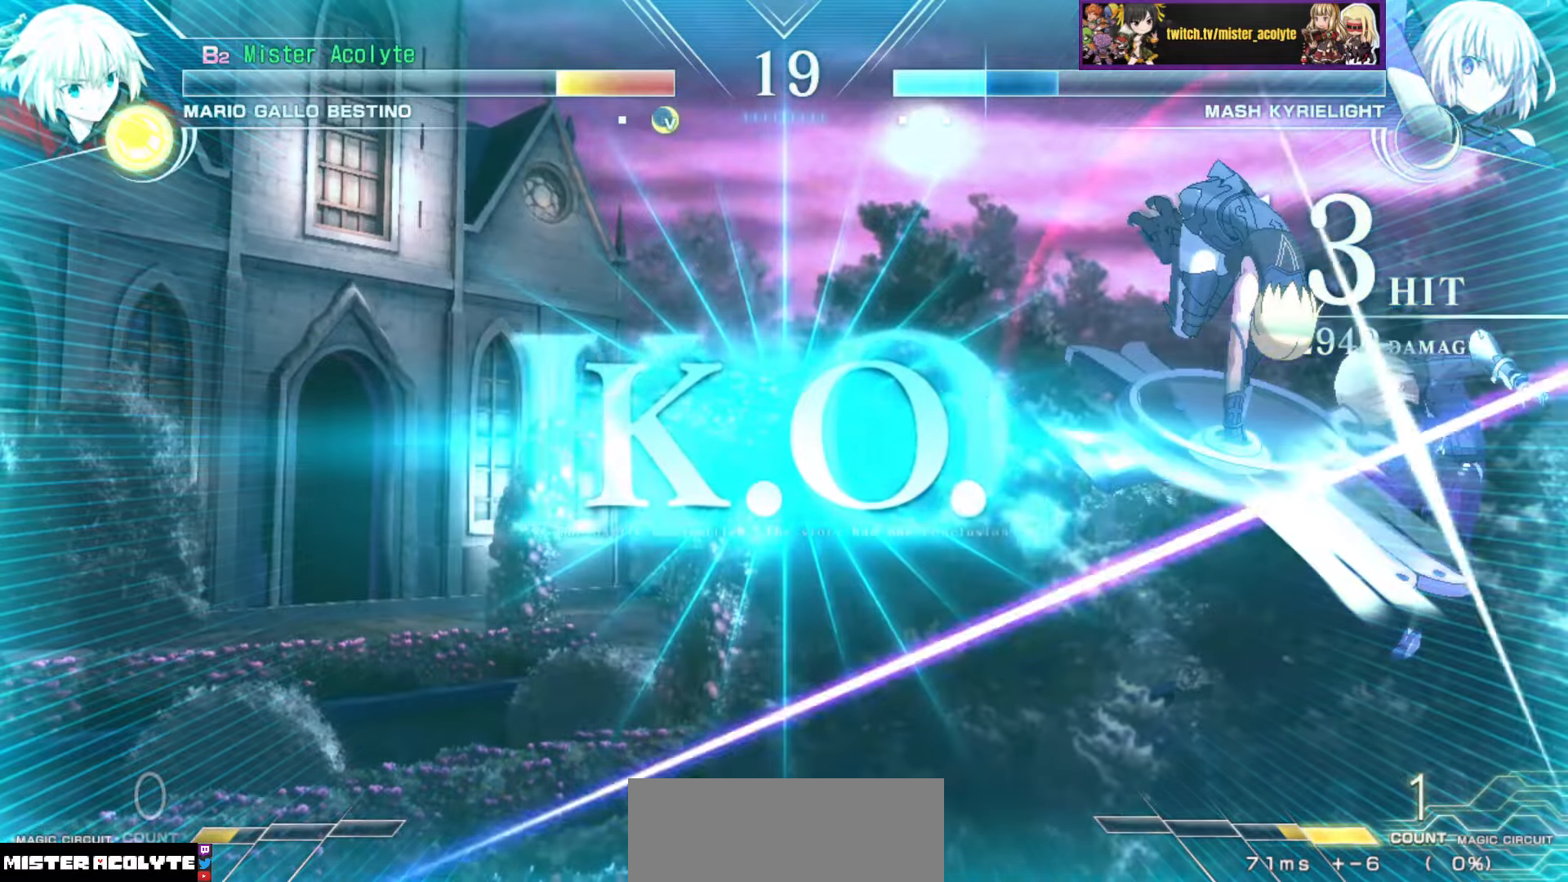
{"buttons": [], "events": [[216, "SQUARE", "up"]]}